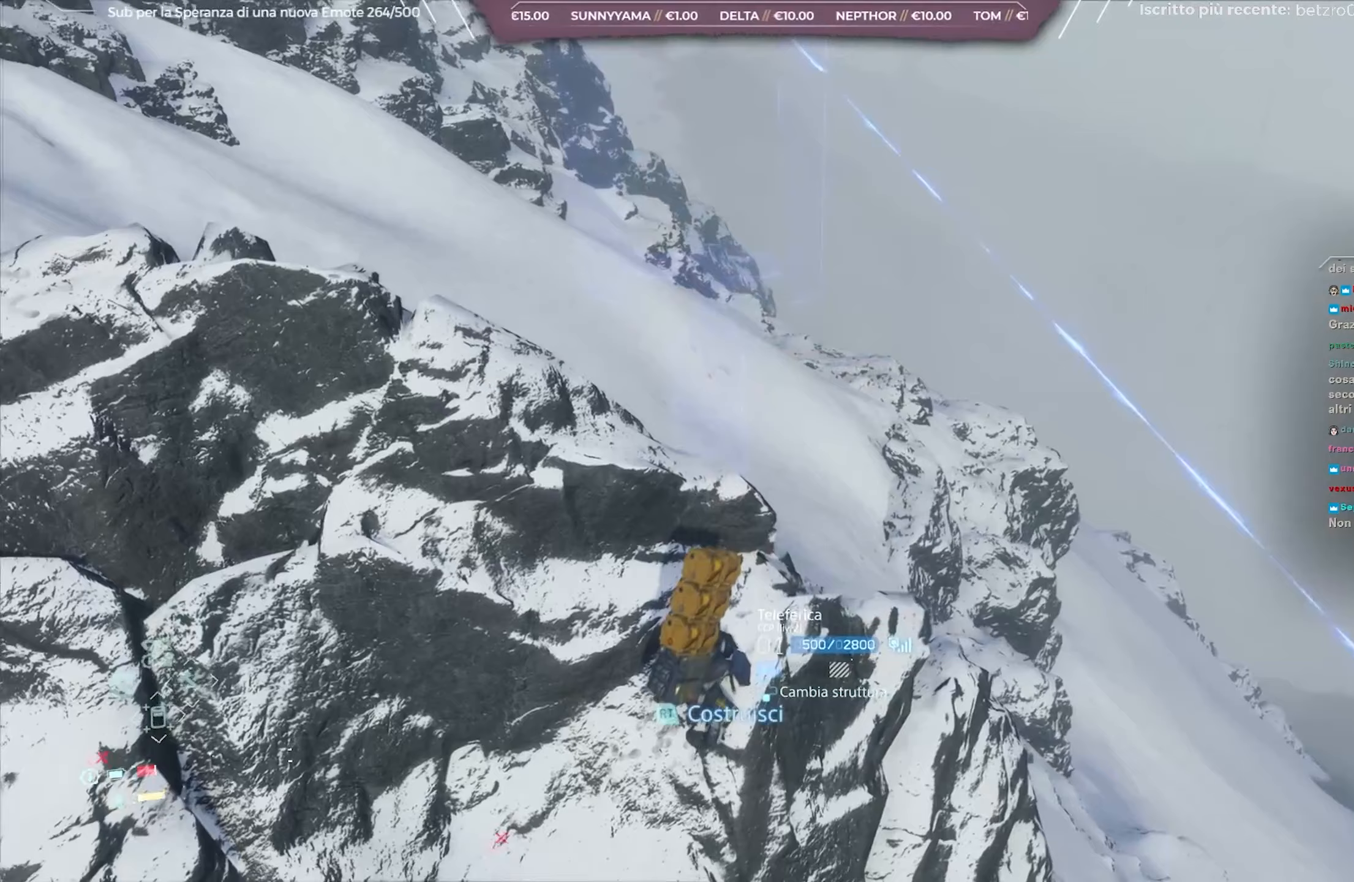
Gameplay with a controller (Xbox layout); each line is a JSON object with the inputs held at the frame after it. "events" lists button and stick changes between this image and that frame as [ms after this image, input, new state], when the widget could be followed in between.
{"buttons": ["L2"], "left_stick": "center", "right_stick": "center", "events": [[183, "right_stick", "center"]]}
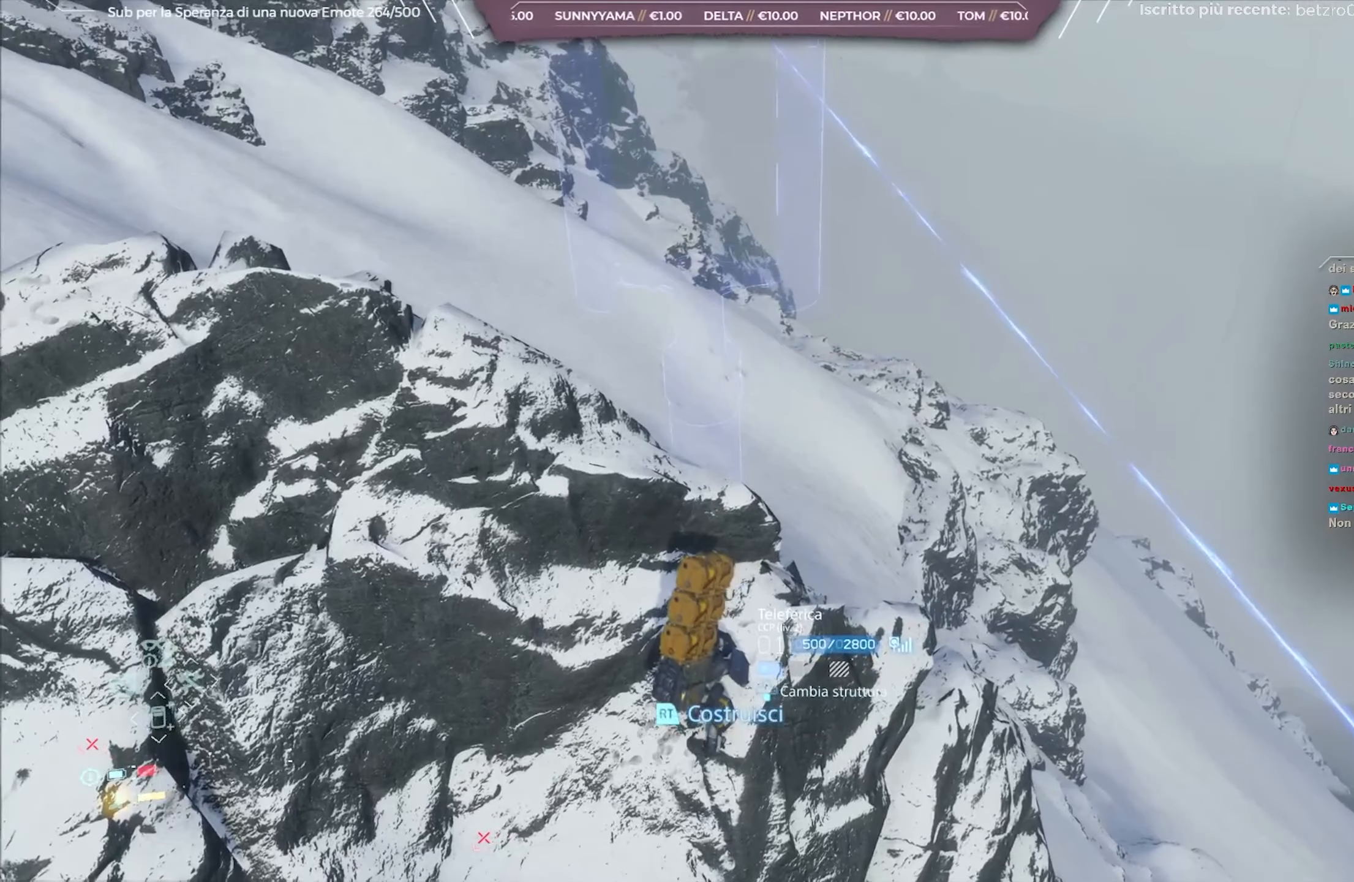
{"buttons": ["L2"], "left_stick": "center", "right_stick": "up", "events": [[50, "right_stick", "up"]]}
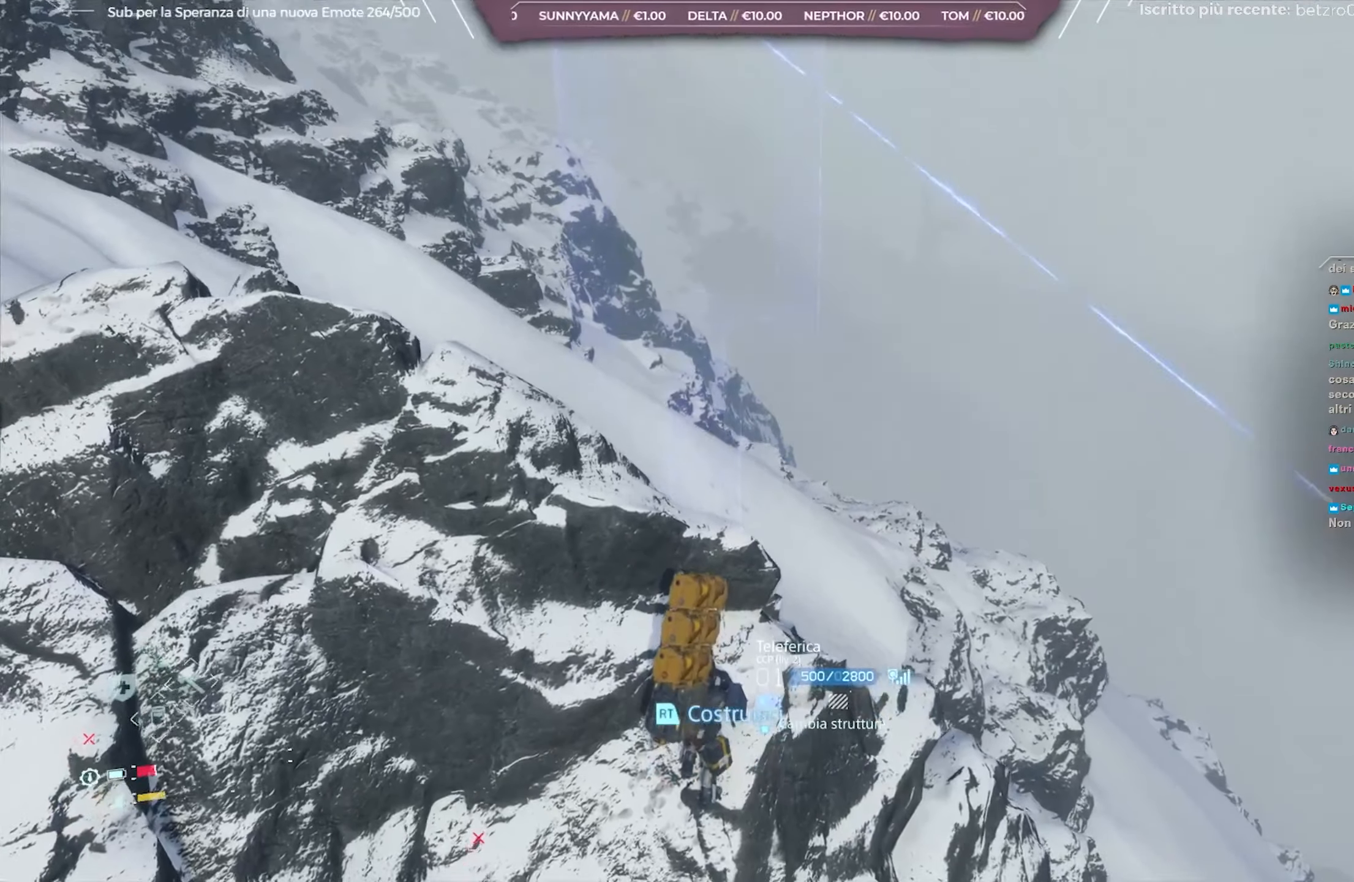
{"buttons": ["L2"], "left_stick": "center", "right_stick": "up", "events": []}
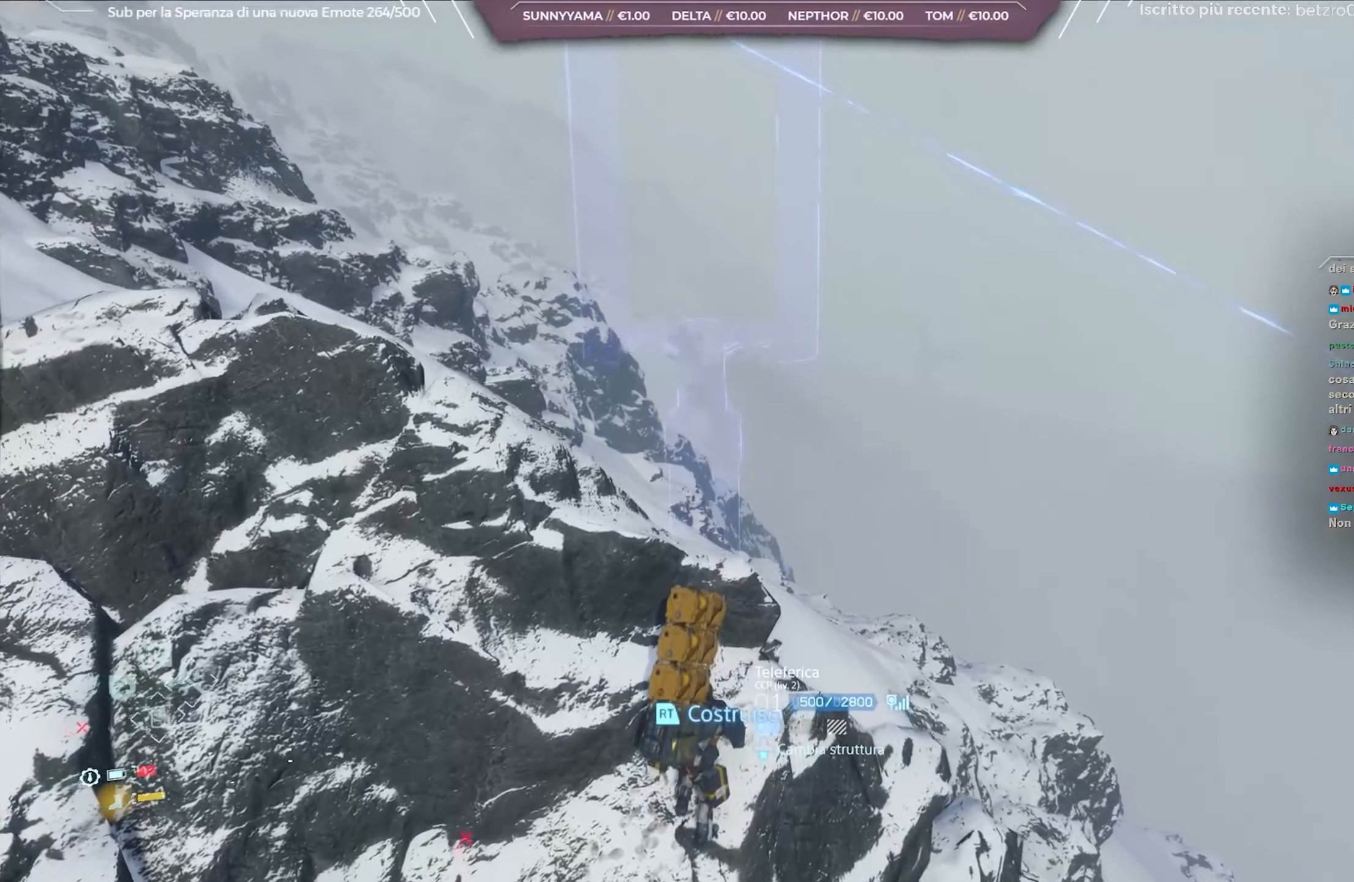
{"buttons": ["L2"], "left_stick": "center", "right_stick": "up", "events": []}
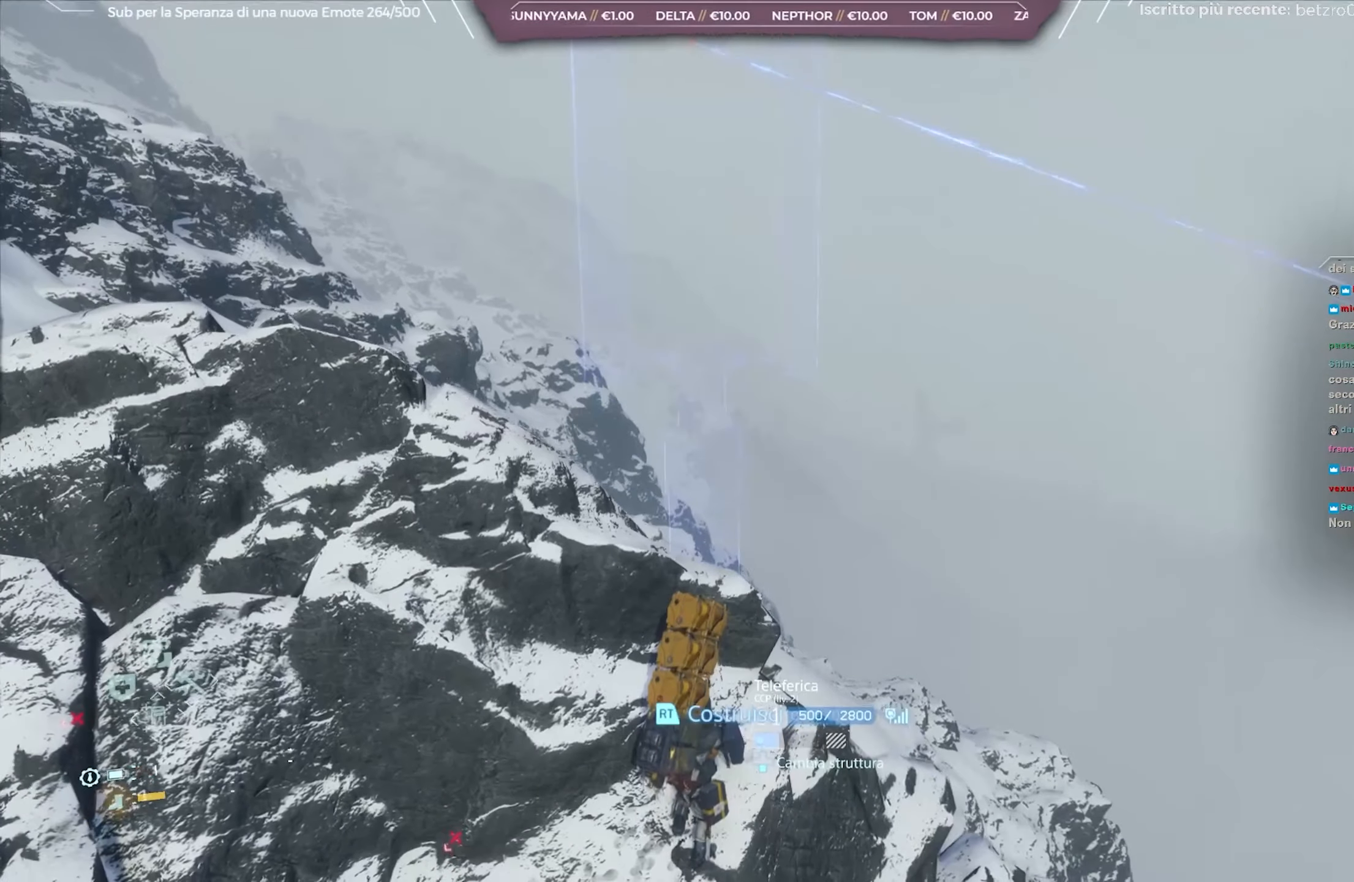
{"buttons": ["L2"], "left_stick": "center", "right_stick": "up", "events": []}
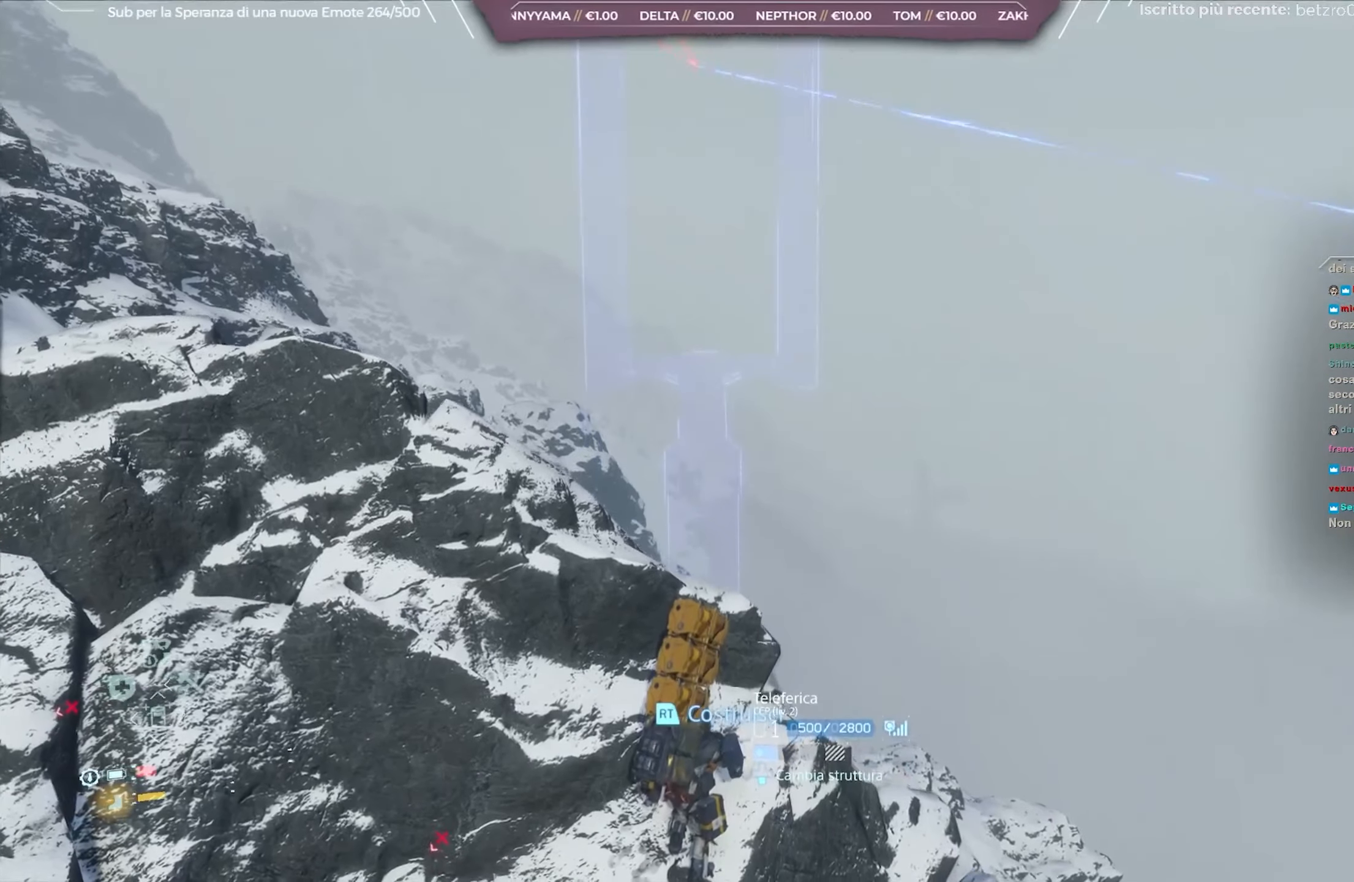
{"buttons": ["L2"], "left_stick": "center", "right_stick": "up", "events": []}
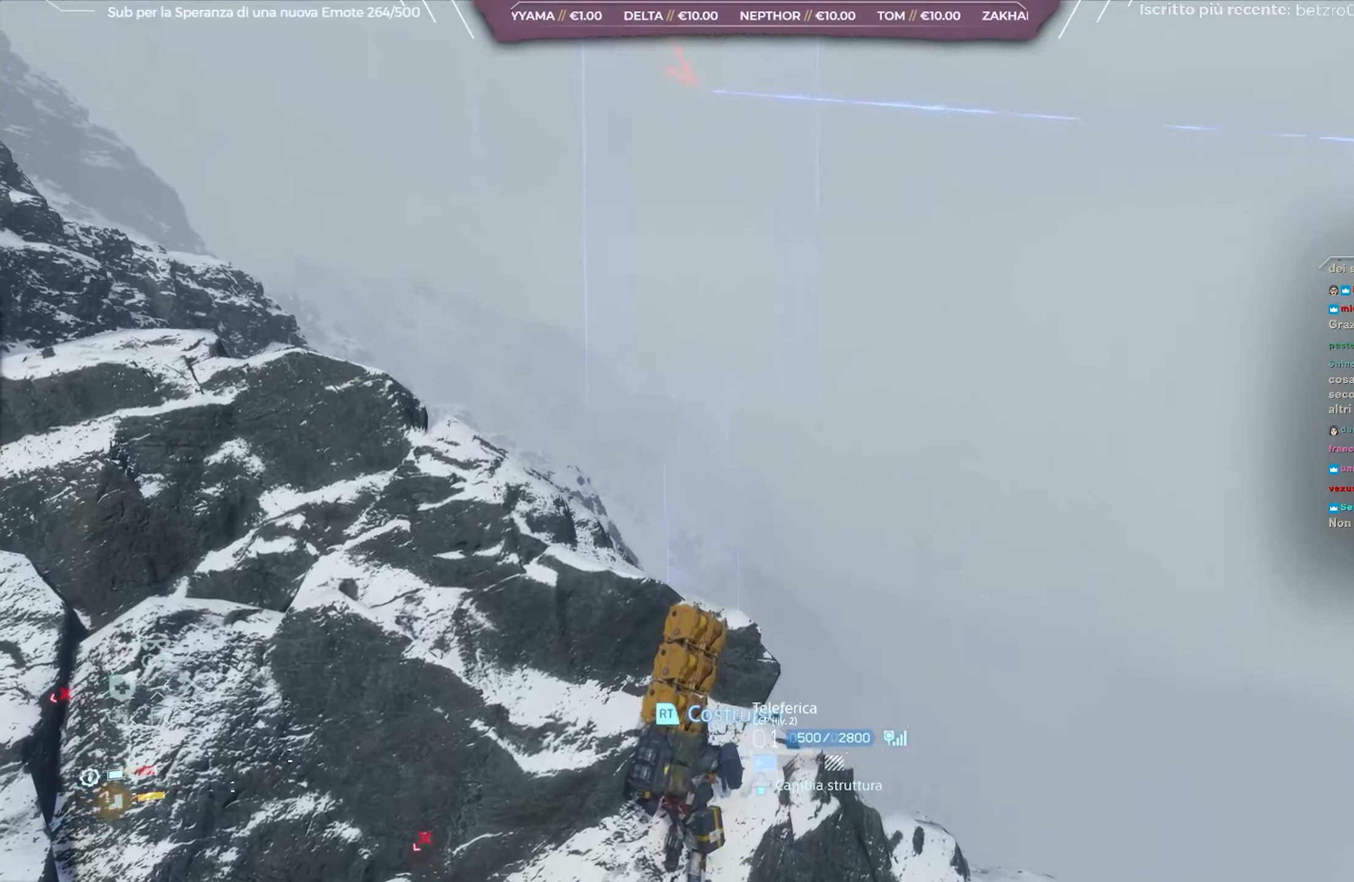
{"buttons": ["L2"], "left_stick": "center", "right_stick": "up", "events": []}
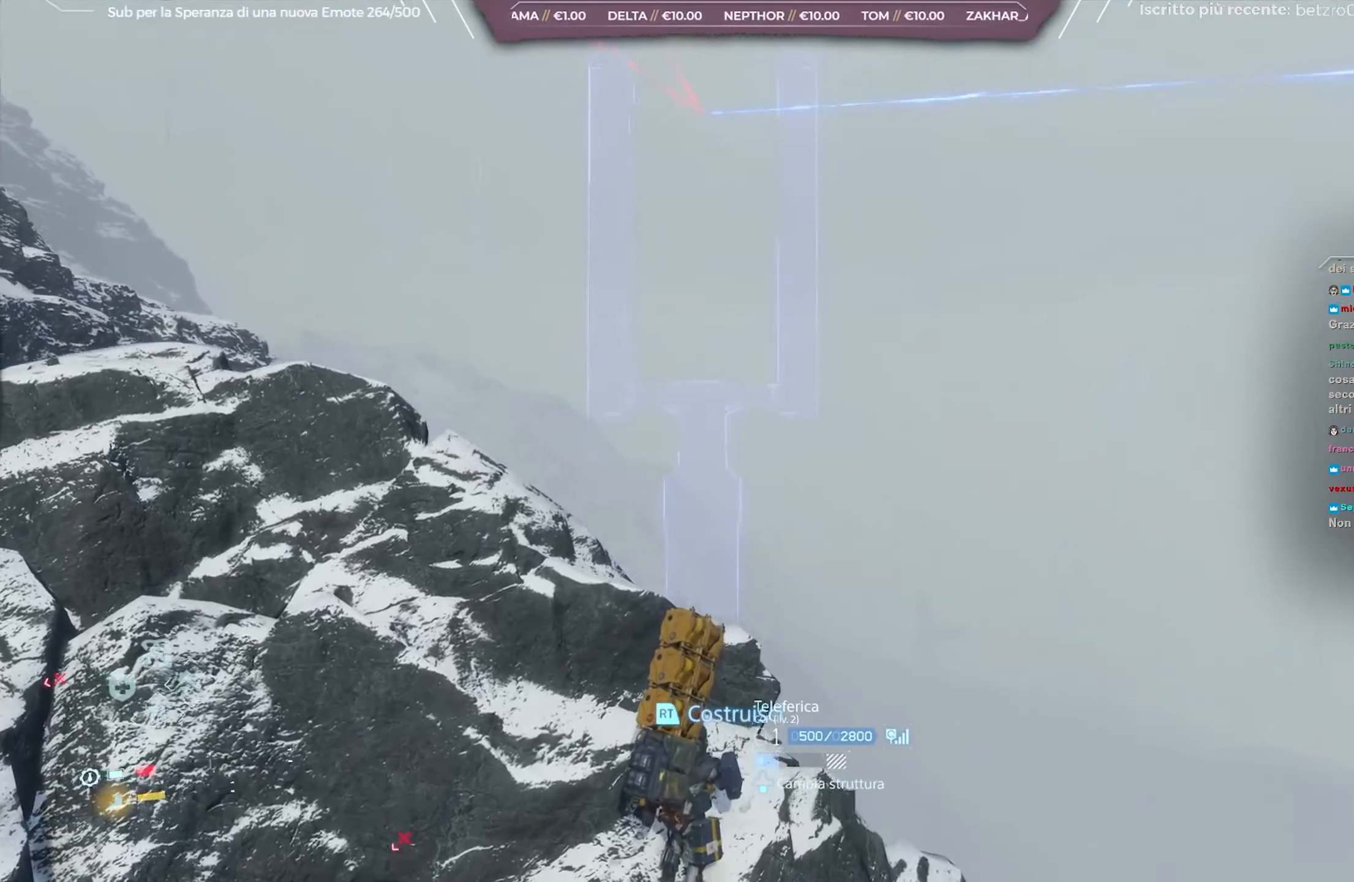
{"buttons": ["L2"], "left_stick": "center", "right_stick": "up", "events": []}
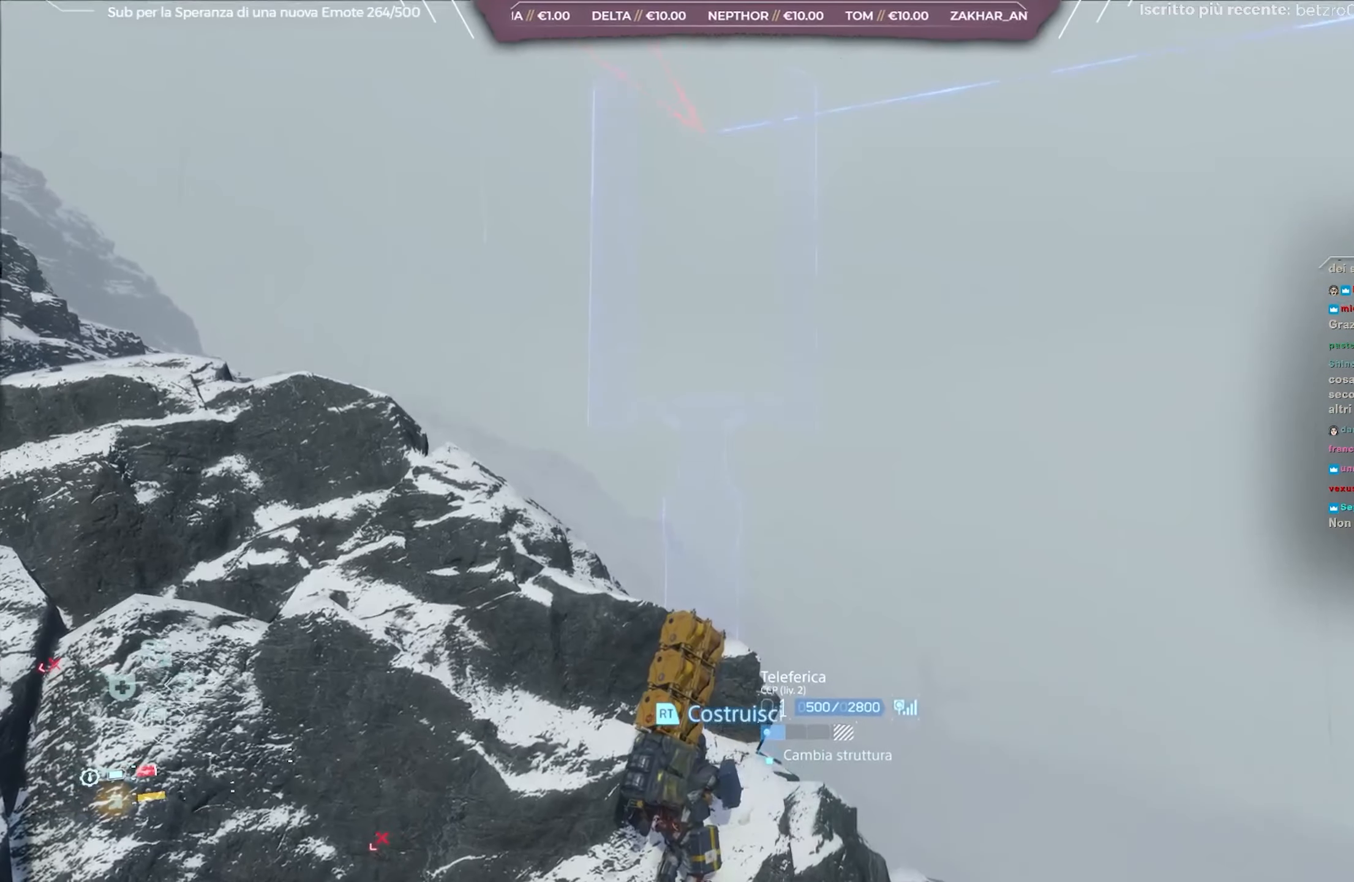
{"buttons": ["L2"], "left_stick": "center", "right_stick": "center", "events": [[33, "right_stick", "center"]]}
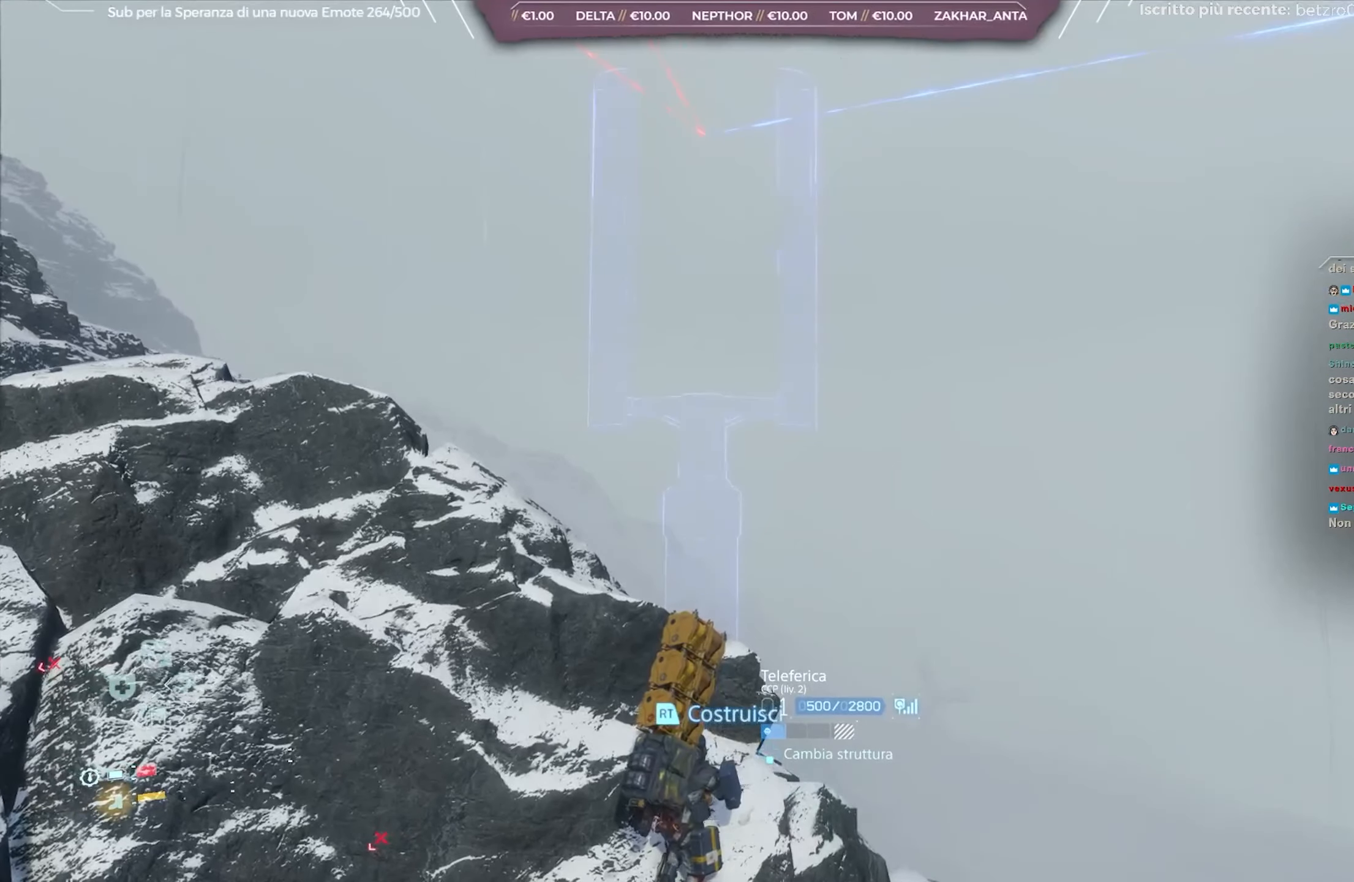
{"buttons": ["L2"], "left_stick": "center", "right_stick": "center", "events": []}
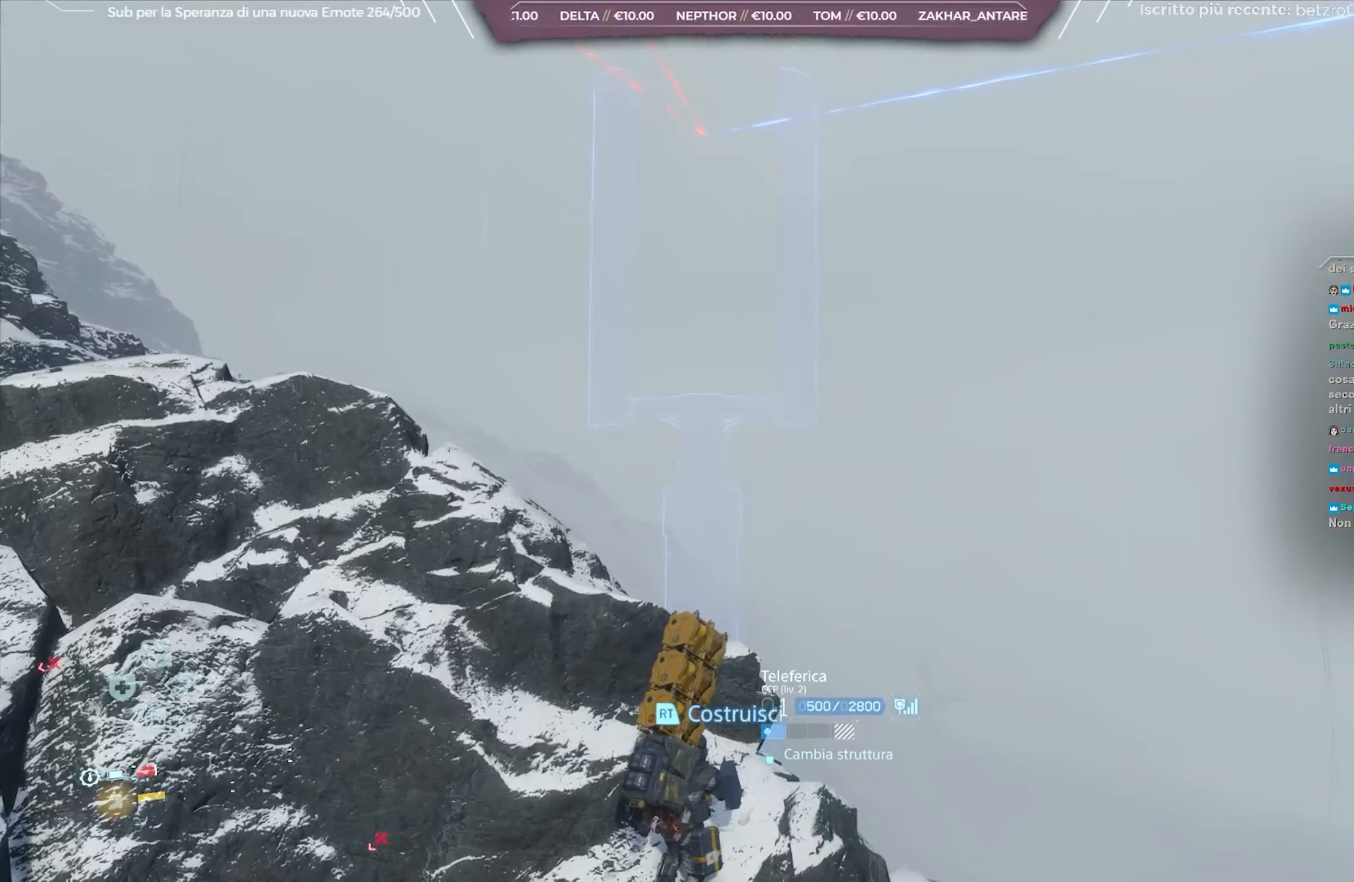
{"buttons": ["L2"], "left_stick": "center", "right_stick": "center", "events": []}
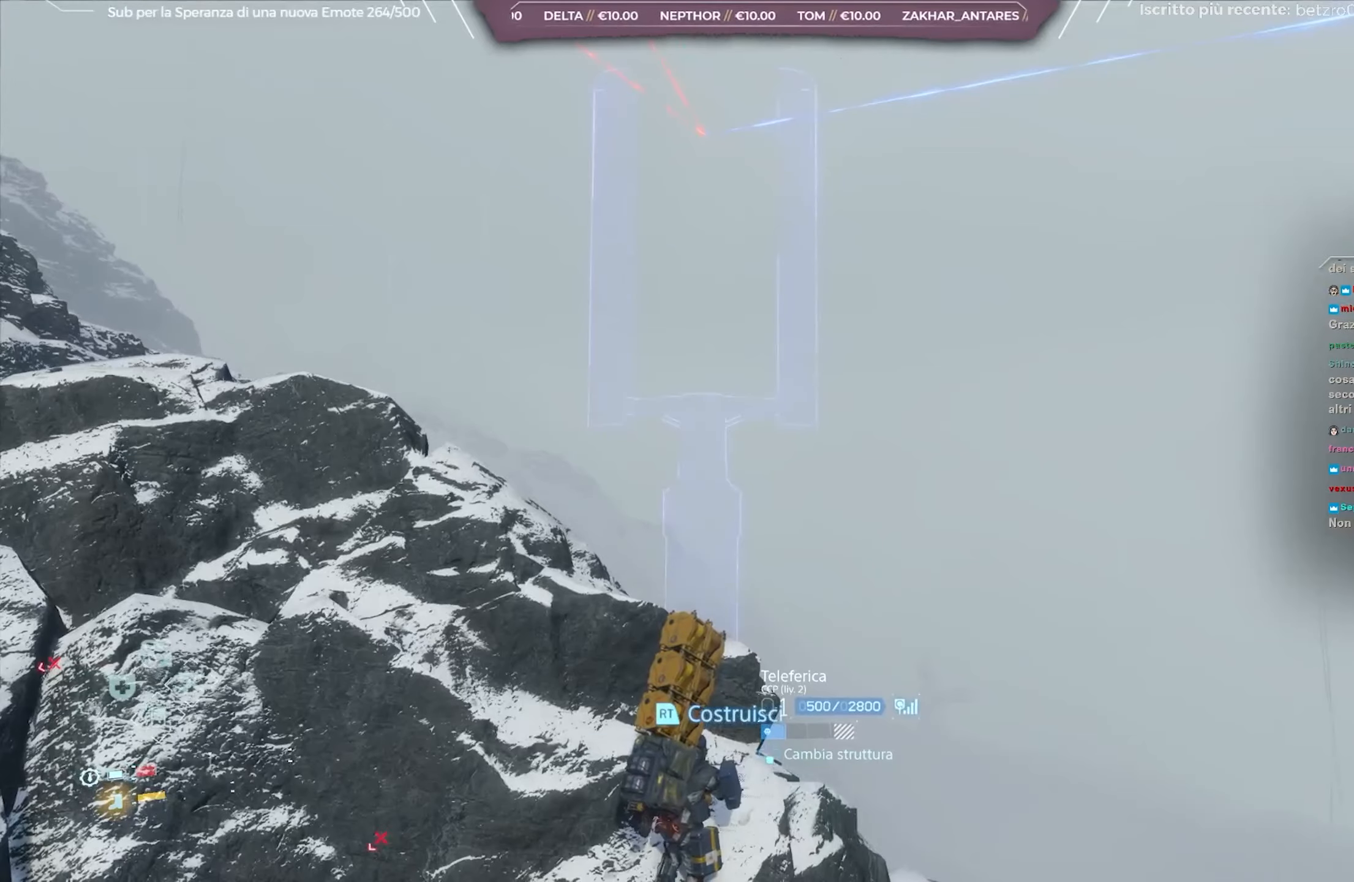
{"buttons": ["L2"], "left_stick": "center", "right_stick": "center", "events": []}
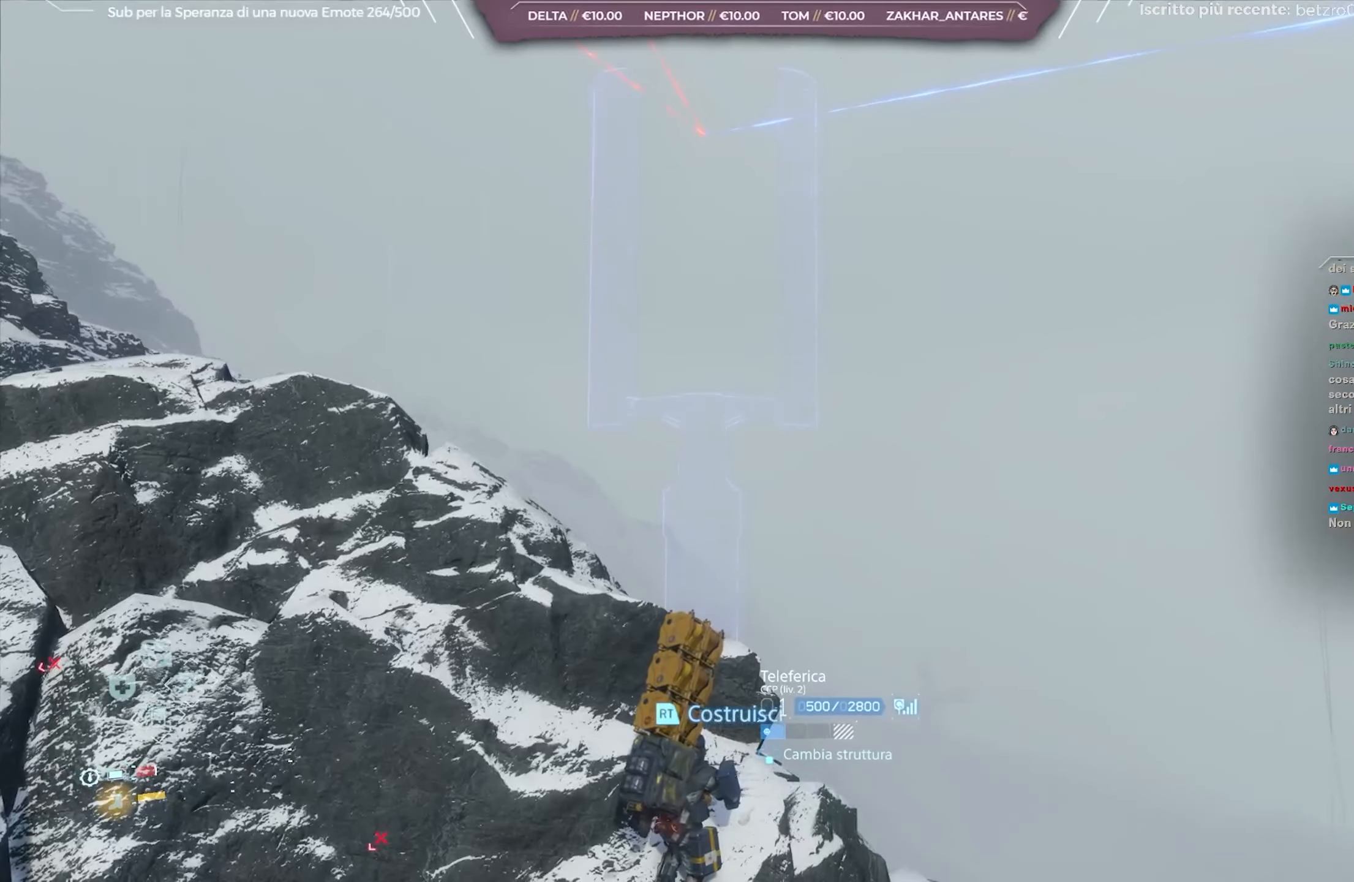
{"buttons": ["L2"], "left_stick": "center", "right_stick": "center", "events": []}
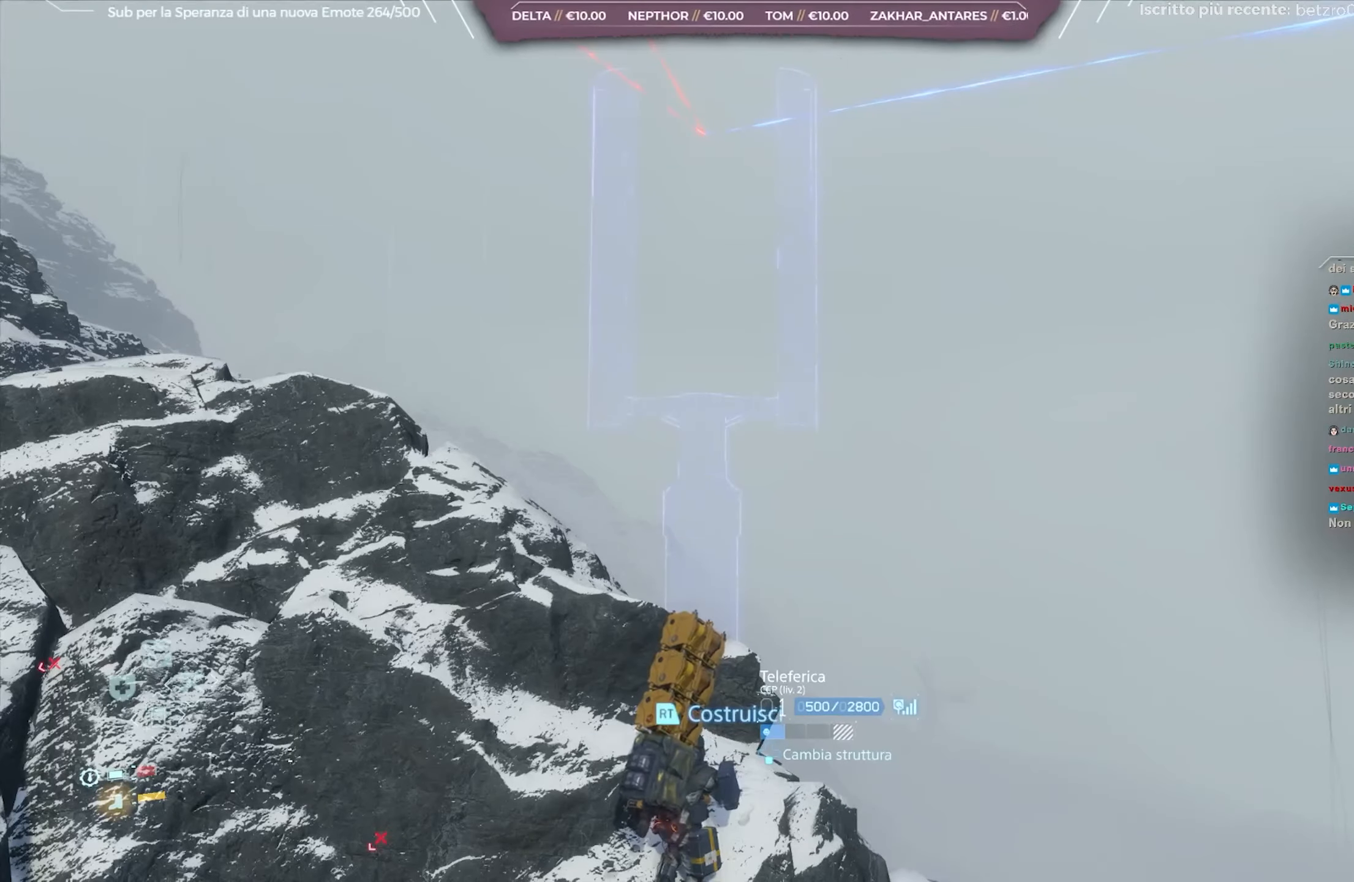
{"buttons": [], "left_stick": "center", "right_stick": "down-right", "events": [[367, "L2", "up"], [450, "right_stick", "down-right"]]}
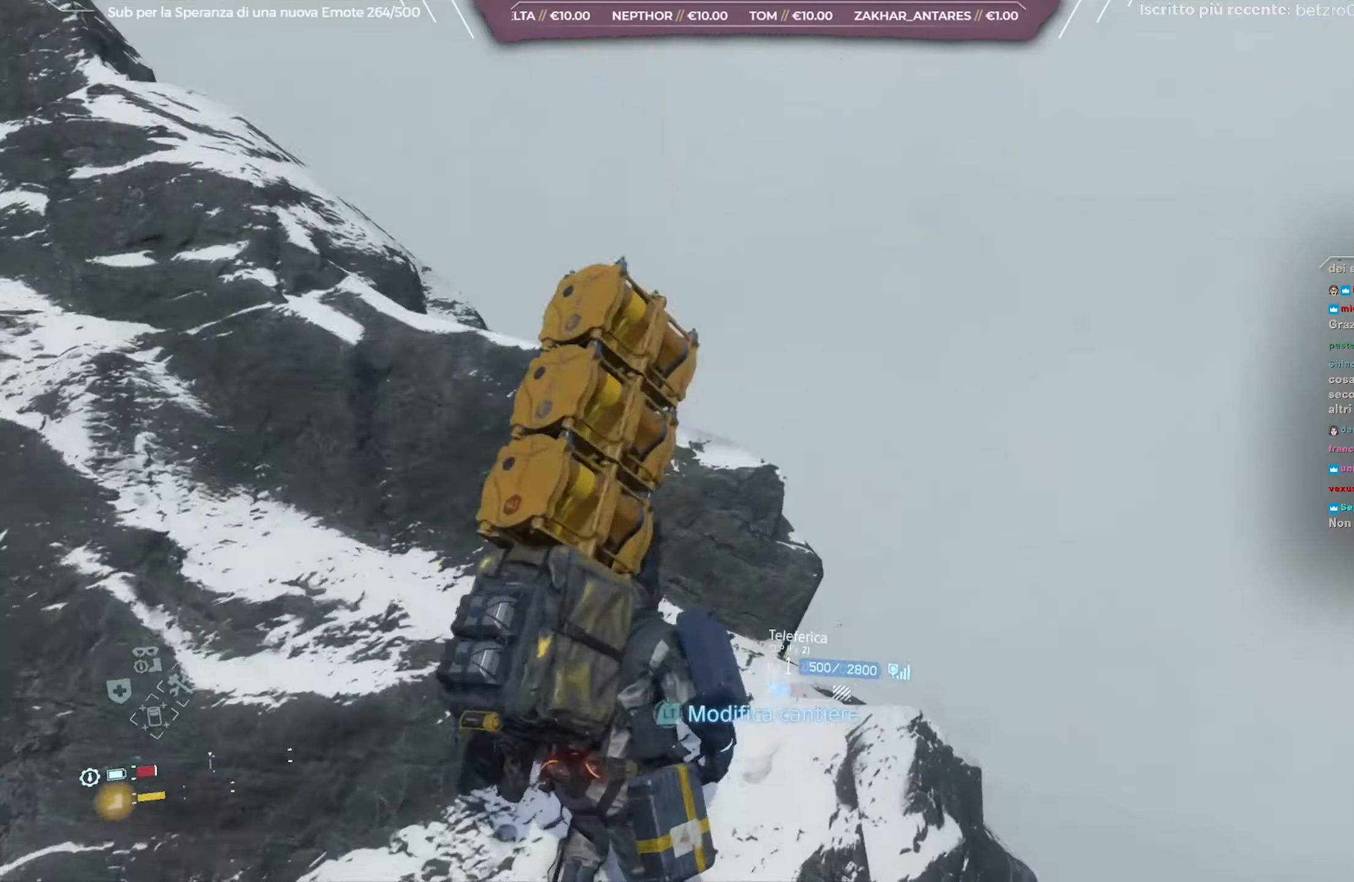
{"buttons": [], "left_stick": "center", "right_stick": "down-right", "events": [[183, "DPAD_RIGHT", "down"], [300, "DPAD_RIGHT", "up"]]}
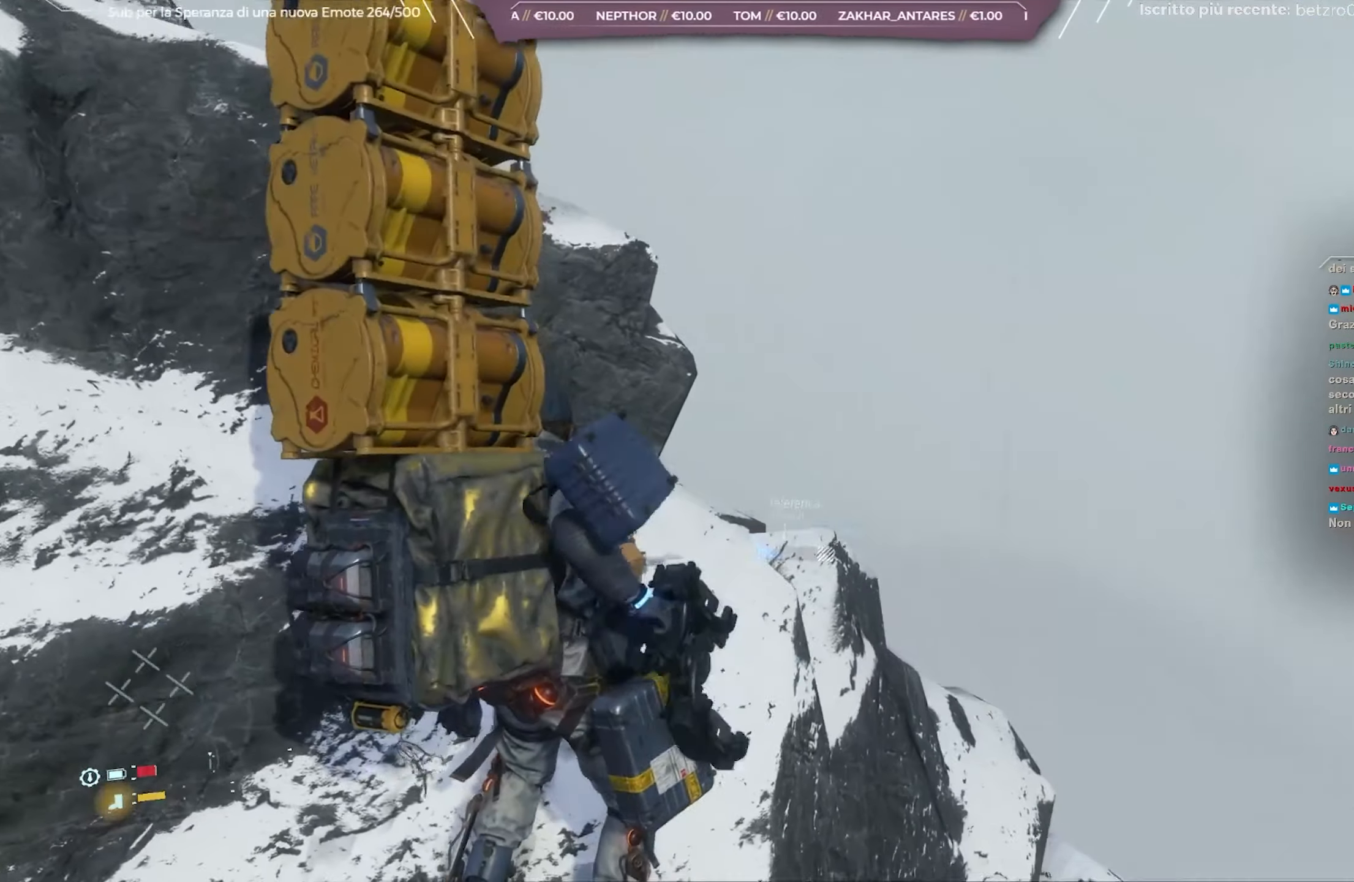
{"buttons": [], "left_stick": "center", "right_stick": "down-right", "events": []}
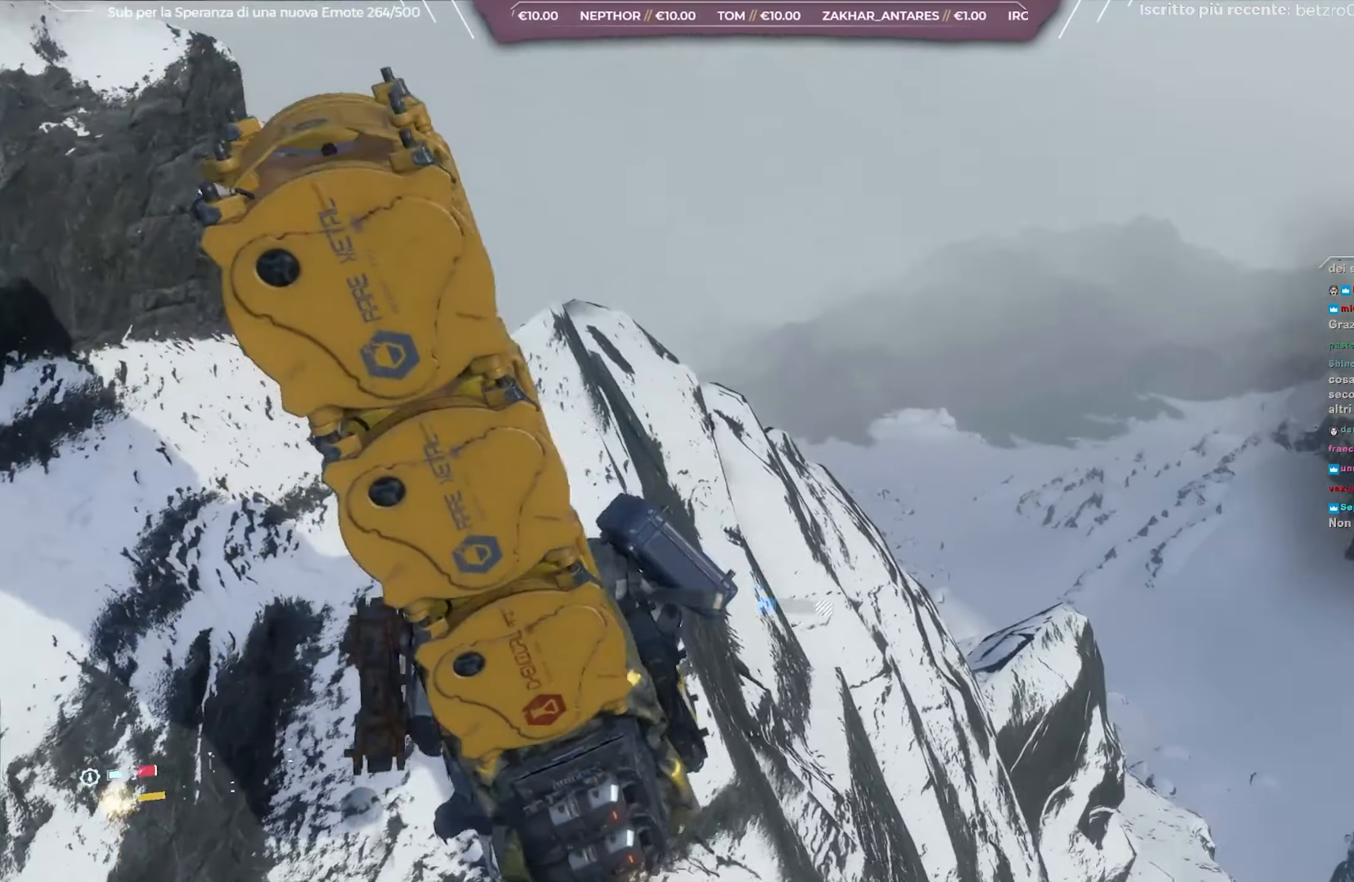
{"buttons": [], "left_stick": "center", "right_stick": "center", "events": [[117, "right_stick", "right"], [317, "right_stick", "up-right"], [500, "right_stick", "center"]]}
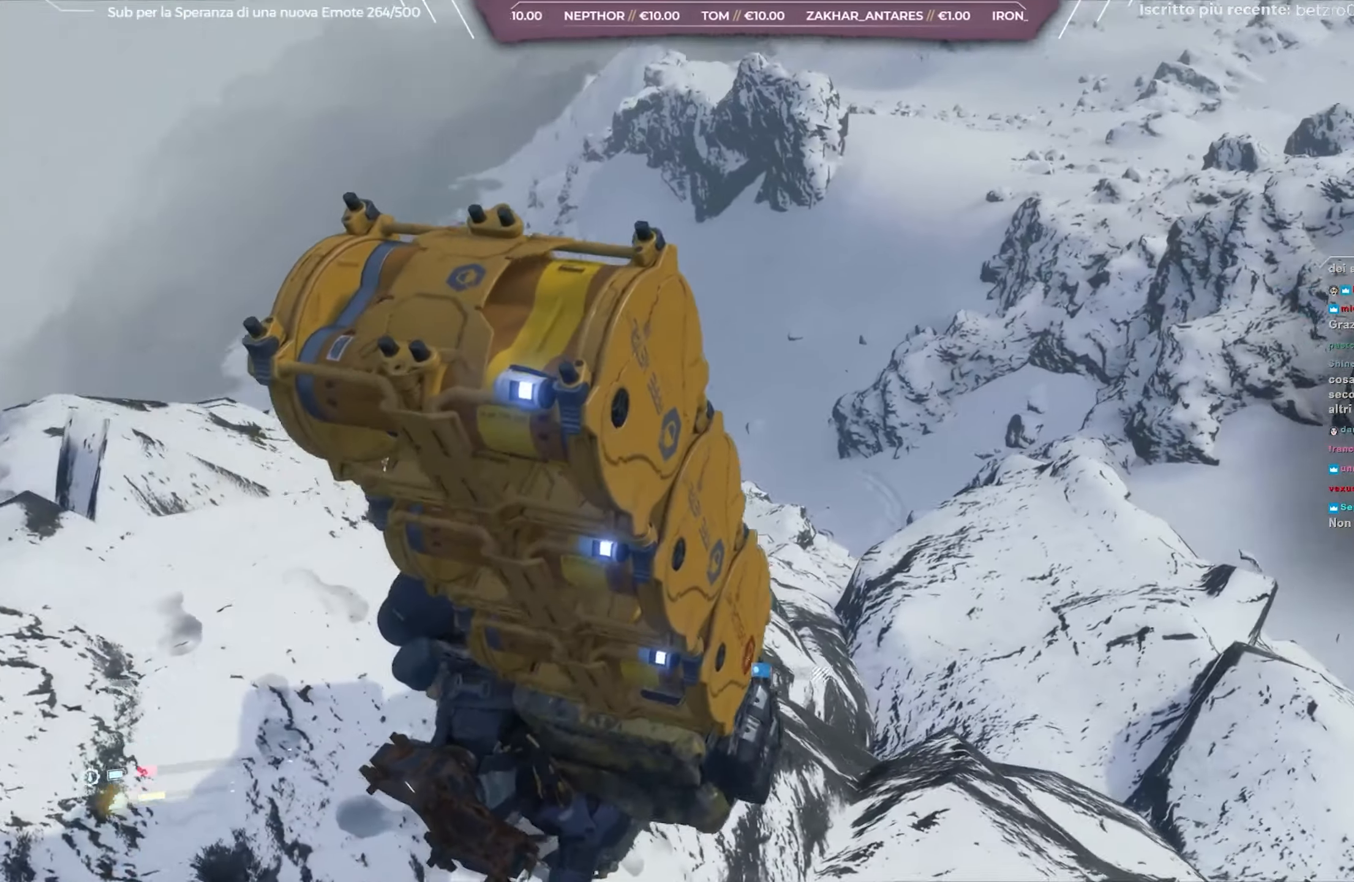
{"buttons": [], "left_stick": "center", "right_stick": "center", "events": []}
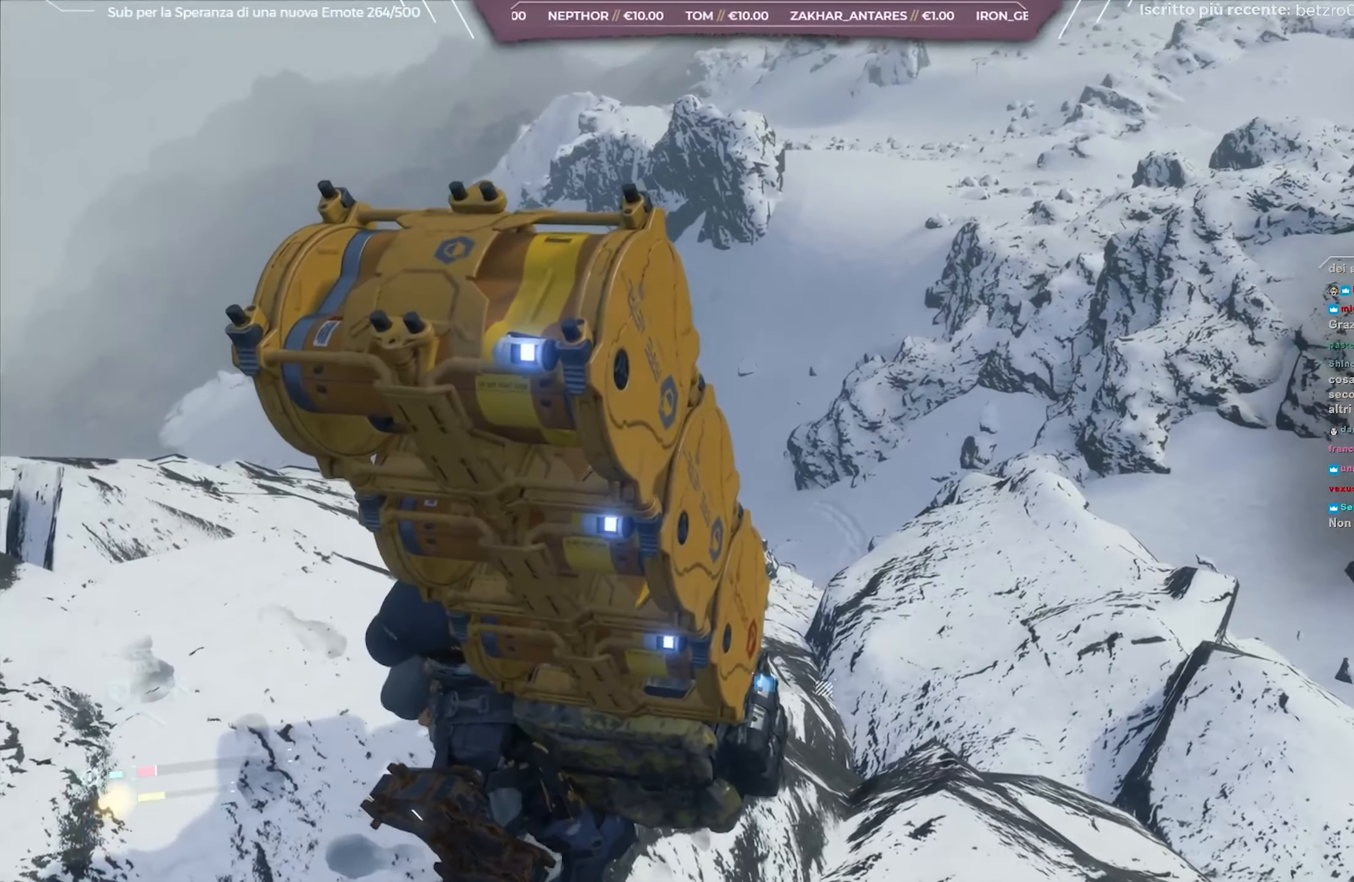
{"buttons": [], "left_stick": "center", "right_stick": "right", "events": [[300, "right_stick", "right"]]}
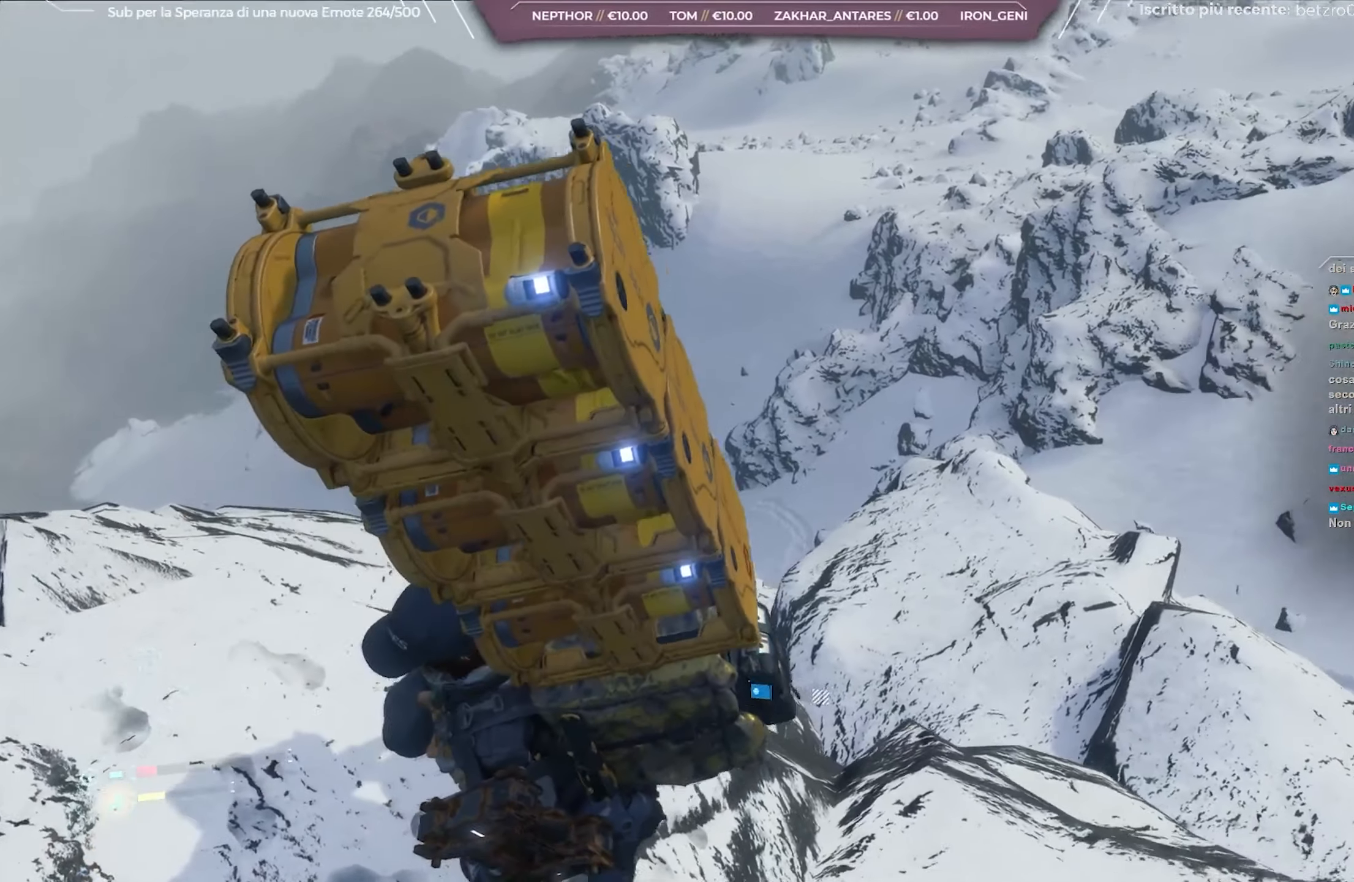
{"buttons": [], "left_stick": "right", "right_stick": "center", "events": [[33, "right_stick", "down-right"], [333, "left_stick", "right"], [500, "right_stick", "center"]]}
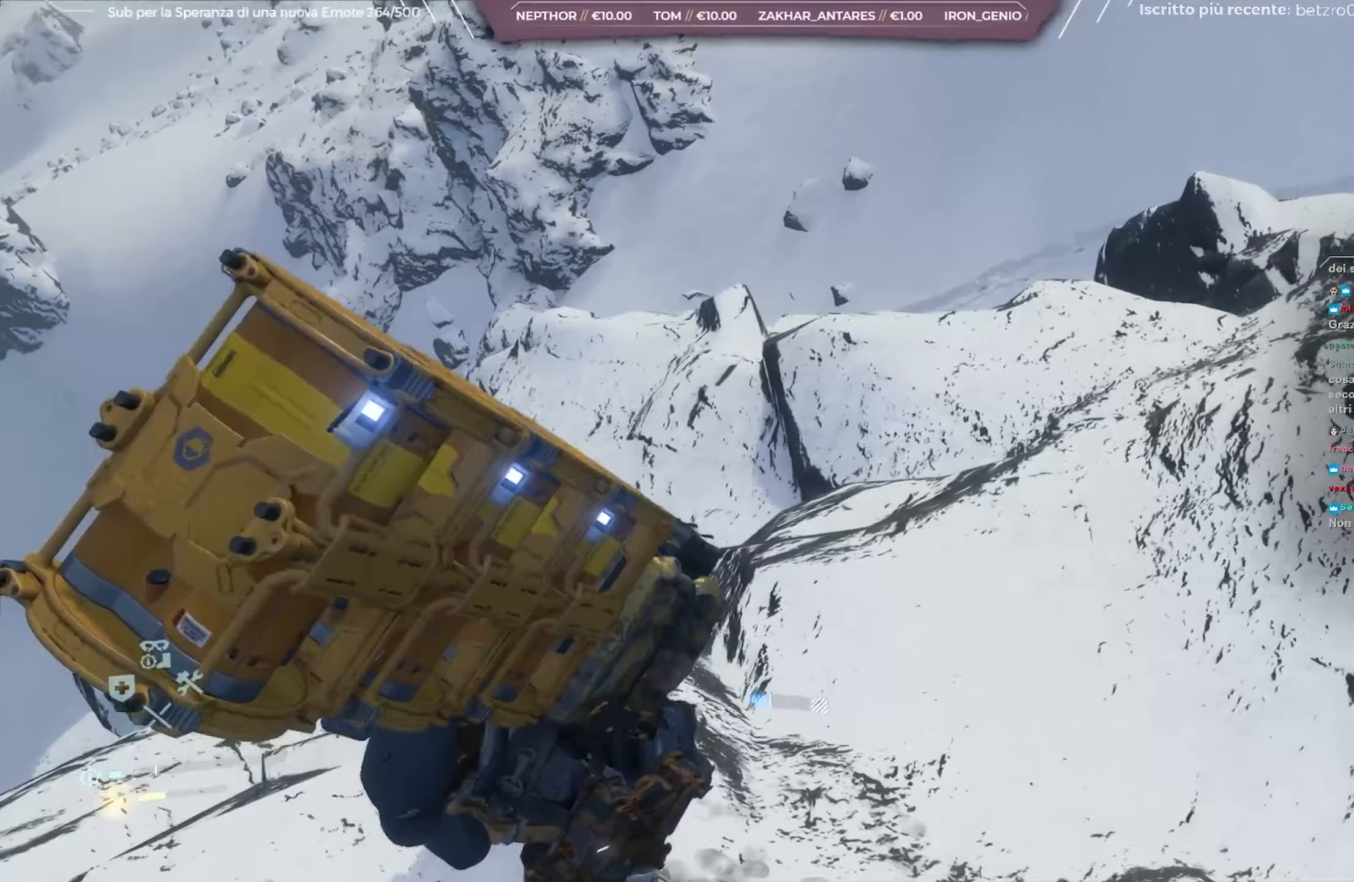
{"buttons": [], "left_stick": "up-right", "right_stick": "up-right", "events": [[267, "right_stick", "right"], [317, "right_stick", "up-right"], [450, "left_stick", "up-right"]]}
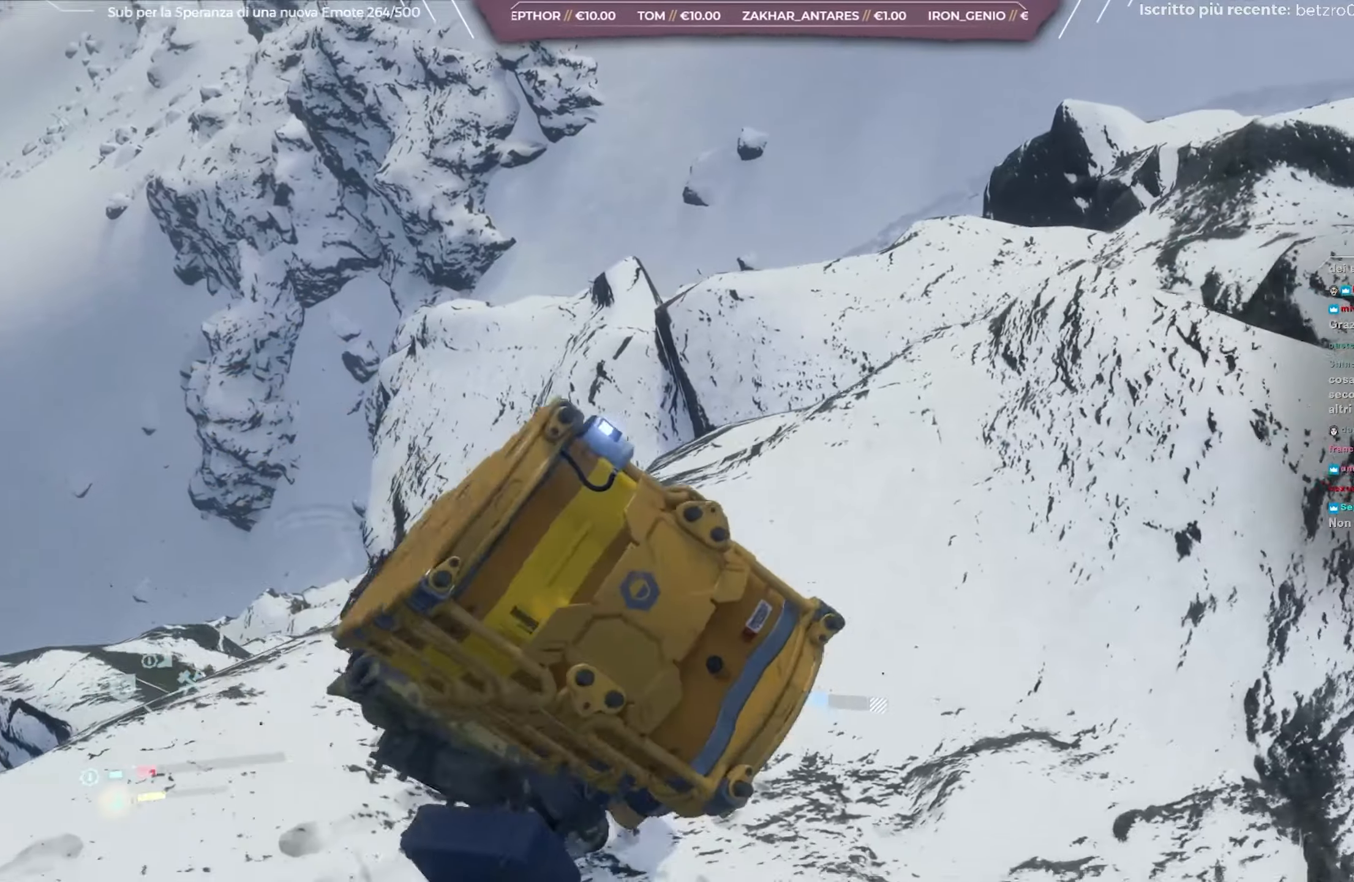
{"buttons": ["L2", "R2"], "left_stick": "up-right", "right_stick": "up", "events": [[17, "right_stick", "center"], [67, "L2", "down"], [100, "R2", "down"], [350, "right_stick", "up"]]}
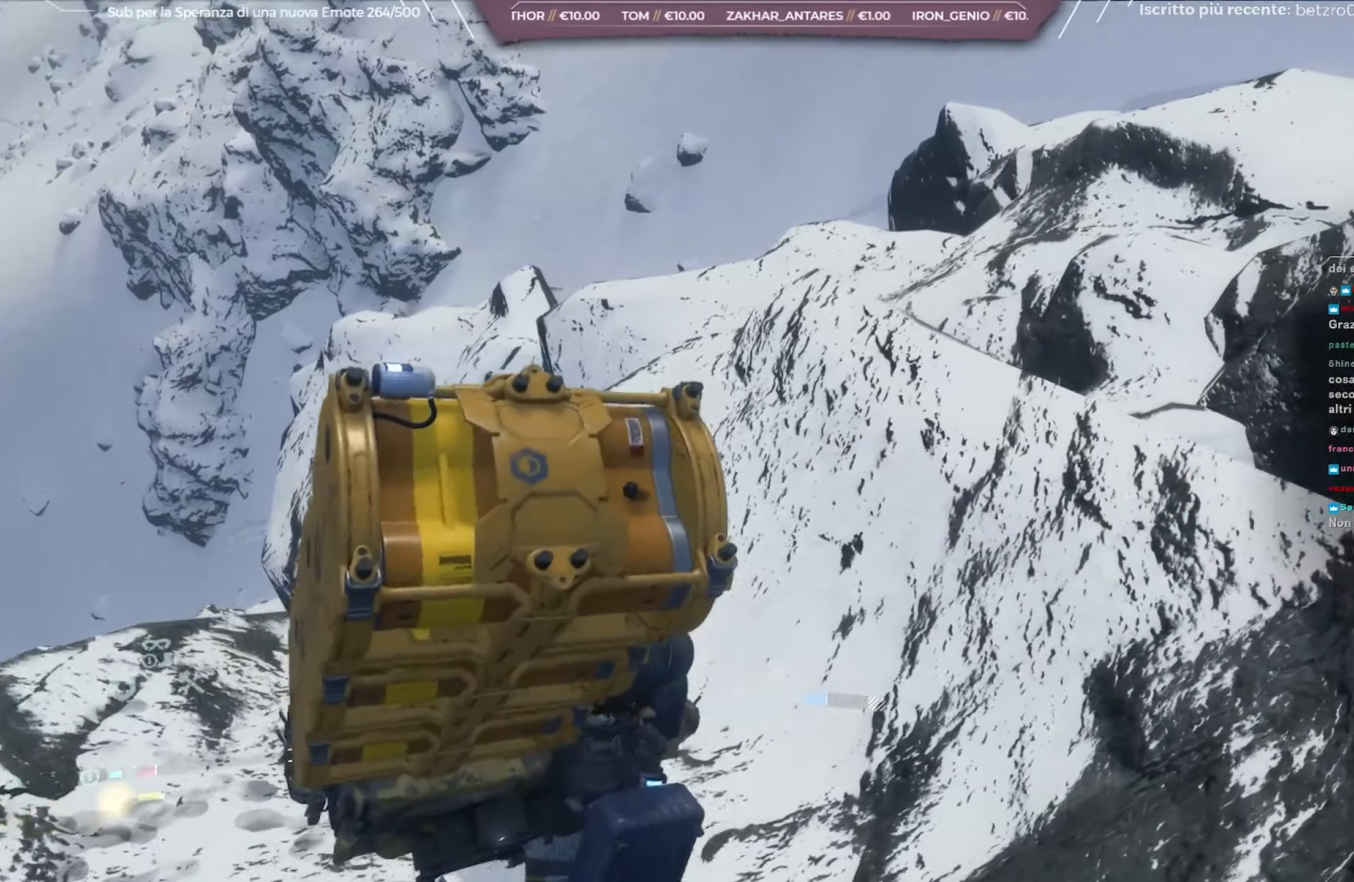
{"buttons": ["L2", "R2"], "left_stick": "up", "right_stick": "left", "events": [[67, "right_stick", "center"], [167, "right_stick", "left"], [183, "left_stick", "up"]]}
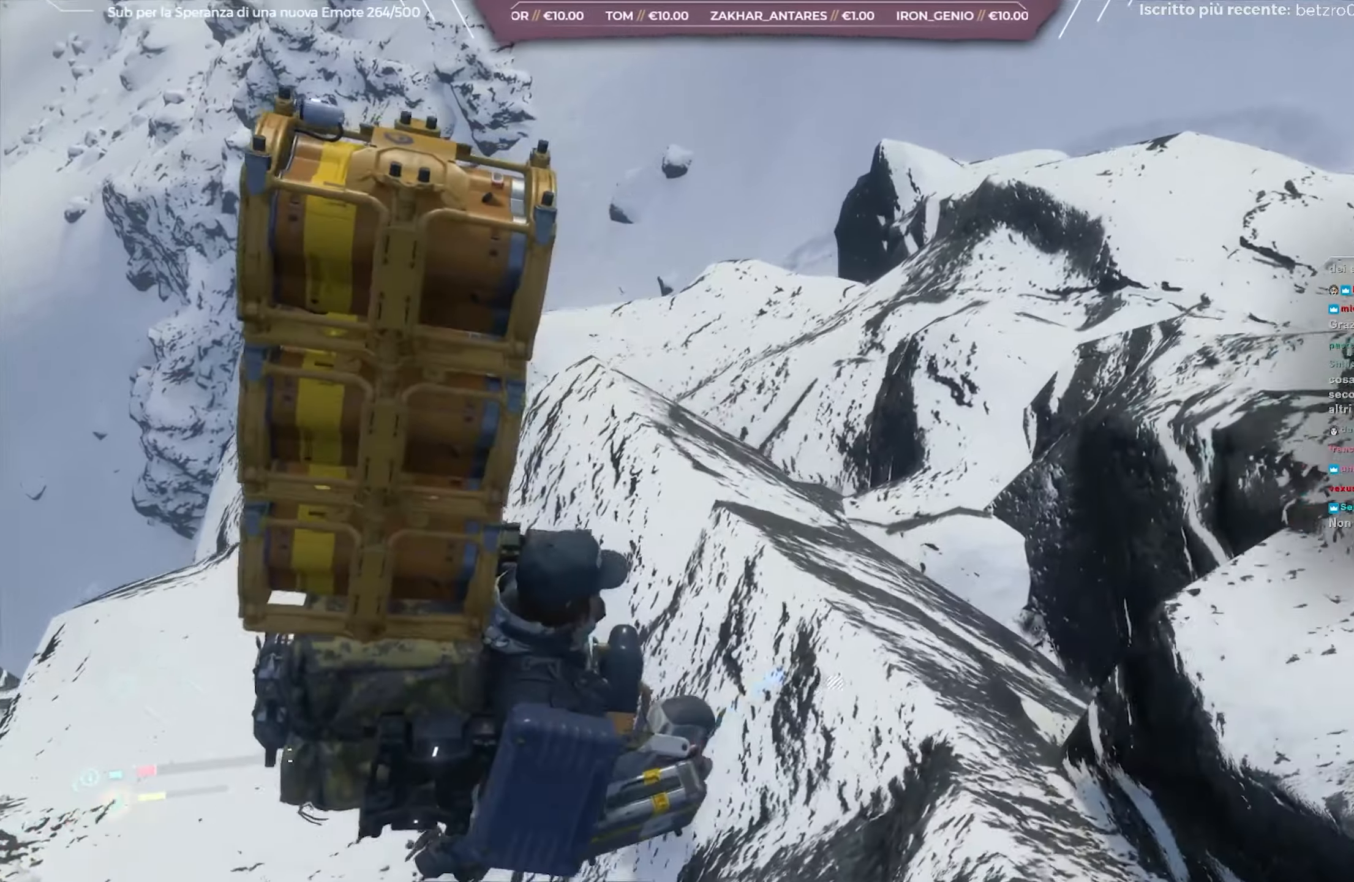
{"buttons": ["L2", "R2"], "left_stick": "up", "right_stick": "left", "events": []}
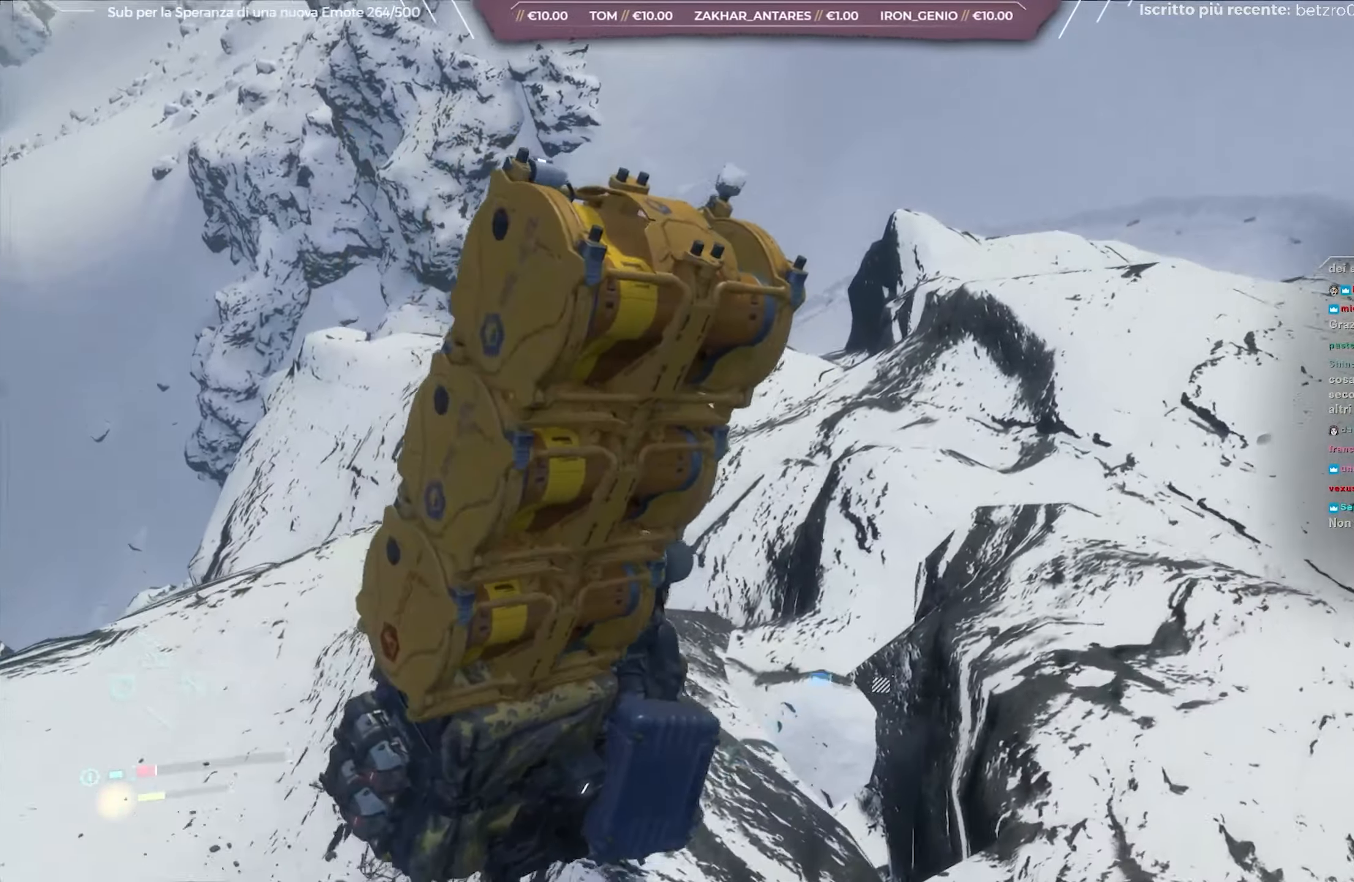
{"buttons": ["L2", "R2"], "left_stick": "up-right", "right_stick": "center", "events": [[67, "right_stick", "center"], [200, "right_stick", "left"], [233, "left_stick", "up-right"], [450, "right_stick", "center"]]}
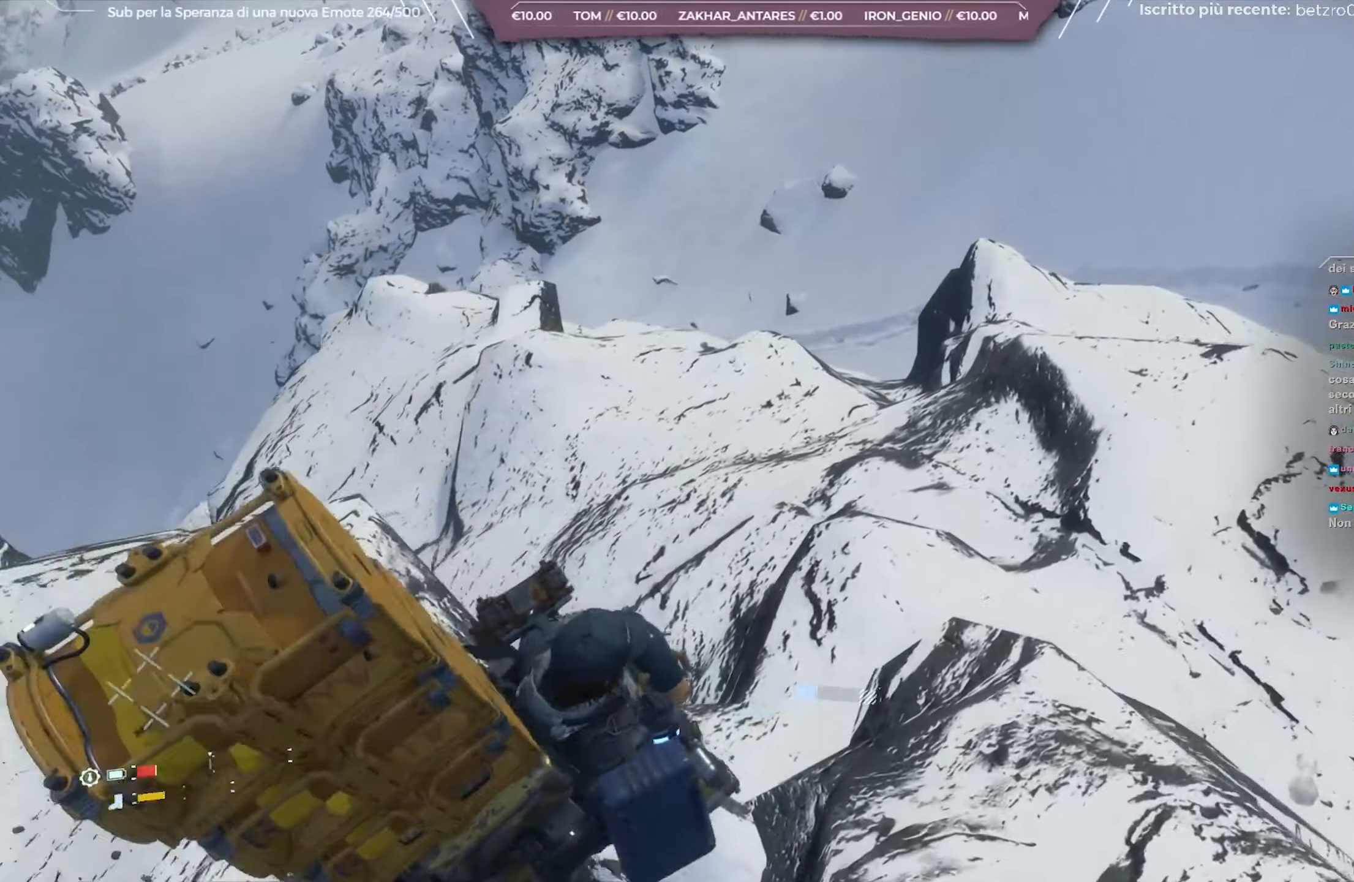
{"buttons": ["L2", "R2"], "left_stick": "right", "right_stick": "right", "events": [[333, "left_stick", "right"], [350, "right_stick", "right"]]}
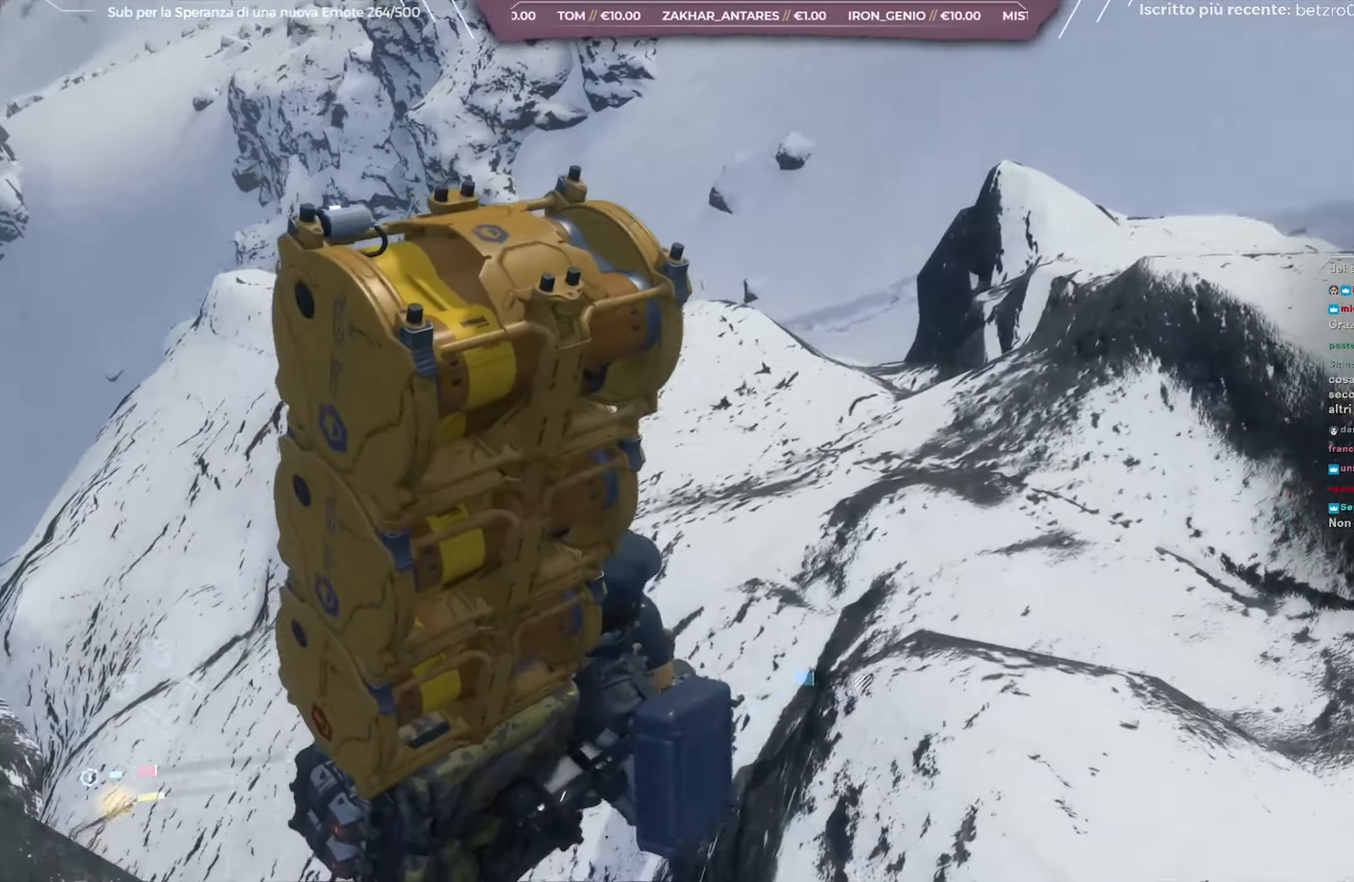
{"buttons": ["L2", "R2"], "left_stick": "right", "right_stick": "down-left", "events": [[150, "right_stick", "center"], [167, "left_stick", "up"], [250, "right_stick", "down-left"], [450, "left_stick", "right"]]}
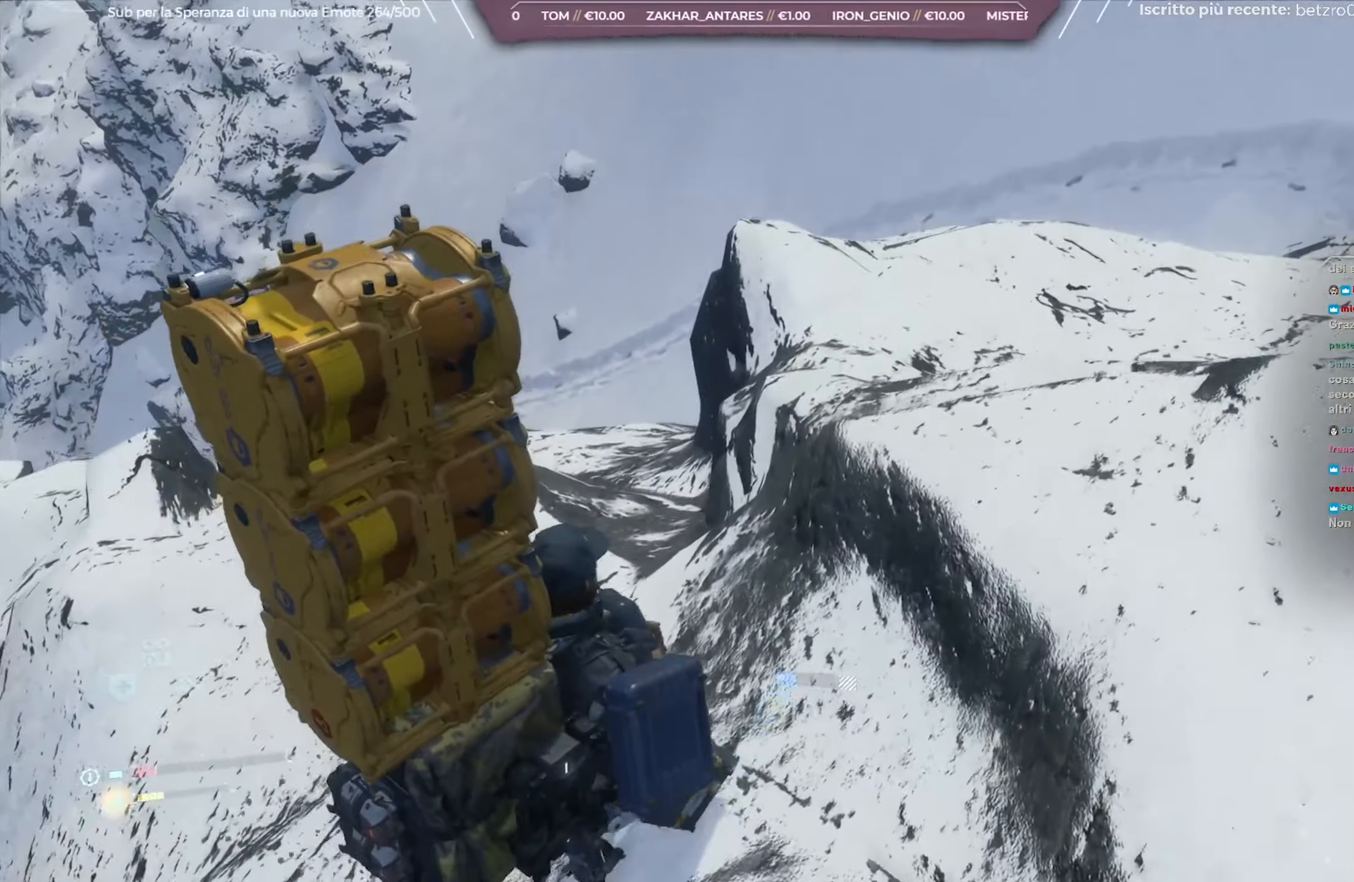
{"buttons": ["L2", "R2"], "left_stick": "up-right", "right_stick": "center", "events": [[50, "right_stick", "center"], [150, "right_stick", "right"], [500, "left_stick", "up-right"], [500, "right_stick", "center"]]}
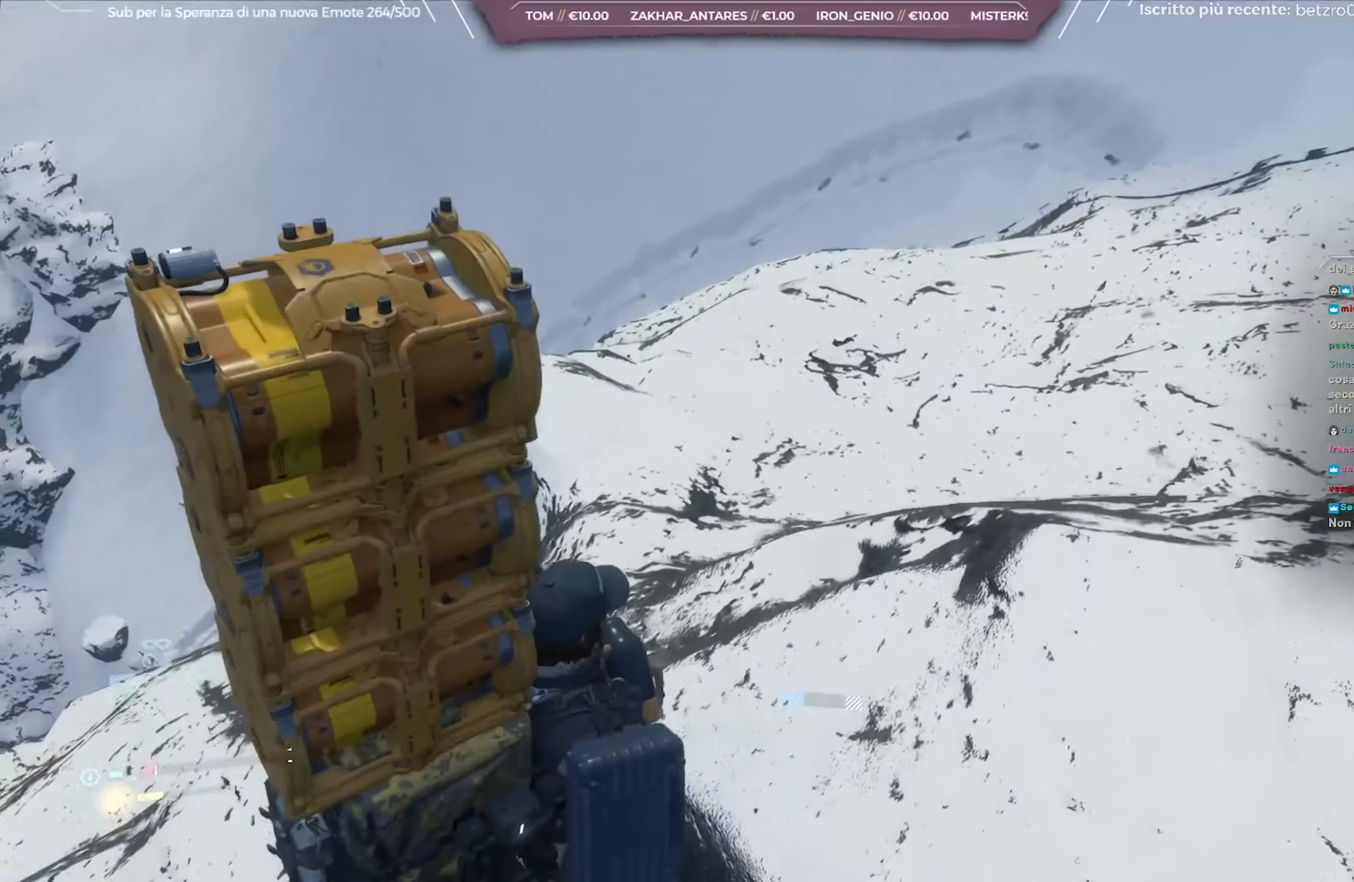
{"buttons": ["L2", "R2"], "left_stick": "up-right", "right_stick": "up-right", "events": [[100, "right_stick", "up-right"]]}